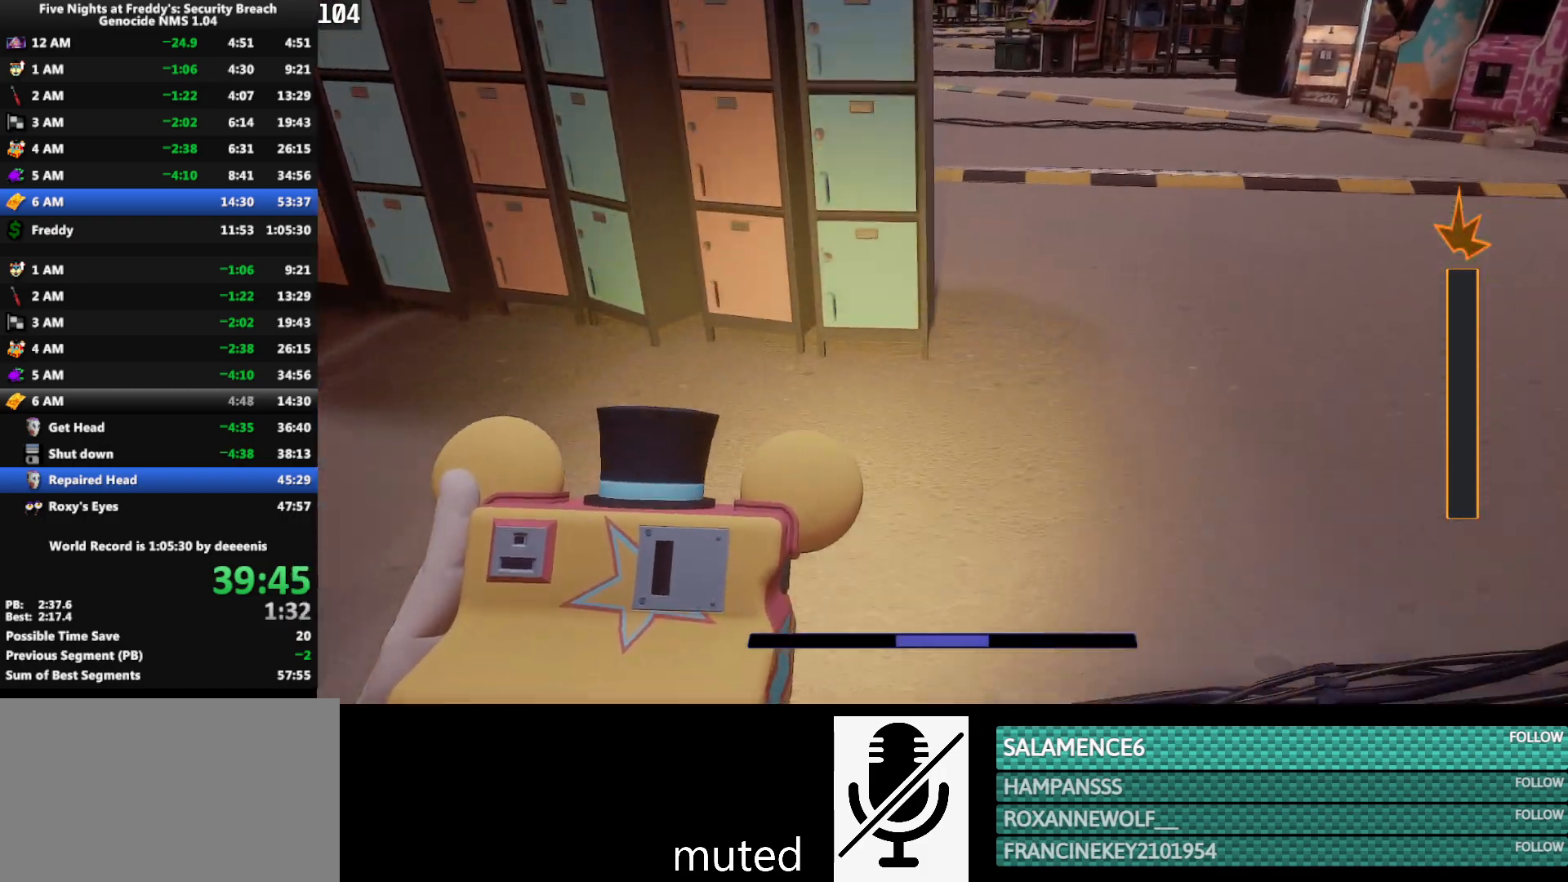
Gameplay with keyboard and mouse; each line is a JSON object with the keys and mouse buttons held at the frame after it. "events" lists presses ("down") and releases ("up") of "1", "2", "3", "4", "5", "a", "alt", "b", "c", "ctrl", "d", "e", "f", "g", "q", "r", "s", "shift", "space", "t", "tab", "tilde", "v", "w", "x", "z", "mouse_left", "mouse_wheel", "mouse_right", "mouse_mb4" and "mouse_mb5" between this image and that frame as [ms after this image, input, new state], when the widget could be followed in between. "mouse_left", "mouse_wheel", "mouse_right", "mouse_mb4", "mouse_mb5" = the "left", "wheel", "right", "mb4", "mb5" buttons of the "mouse" list. No other keys are recorded. "wheel" means that the mouse wheel is clicked or scrolled. Mouse movement is not recorded.
{"keys": ["w"], "mouse": [], "events": [[100, "space", "down"], [133, "shift", "up"], [133, "space", "up"]]}
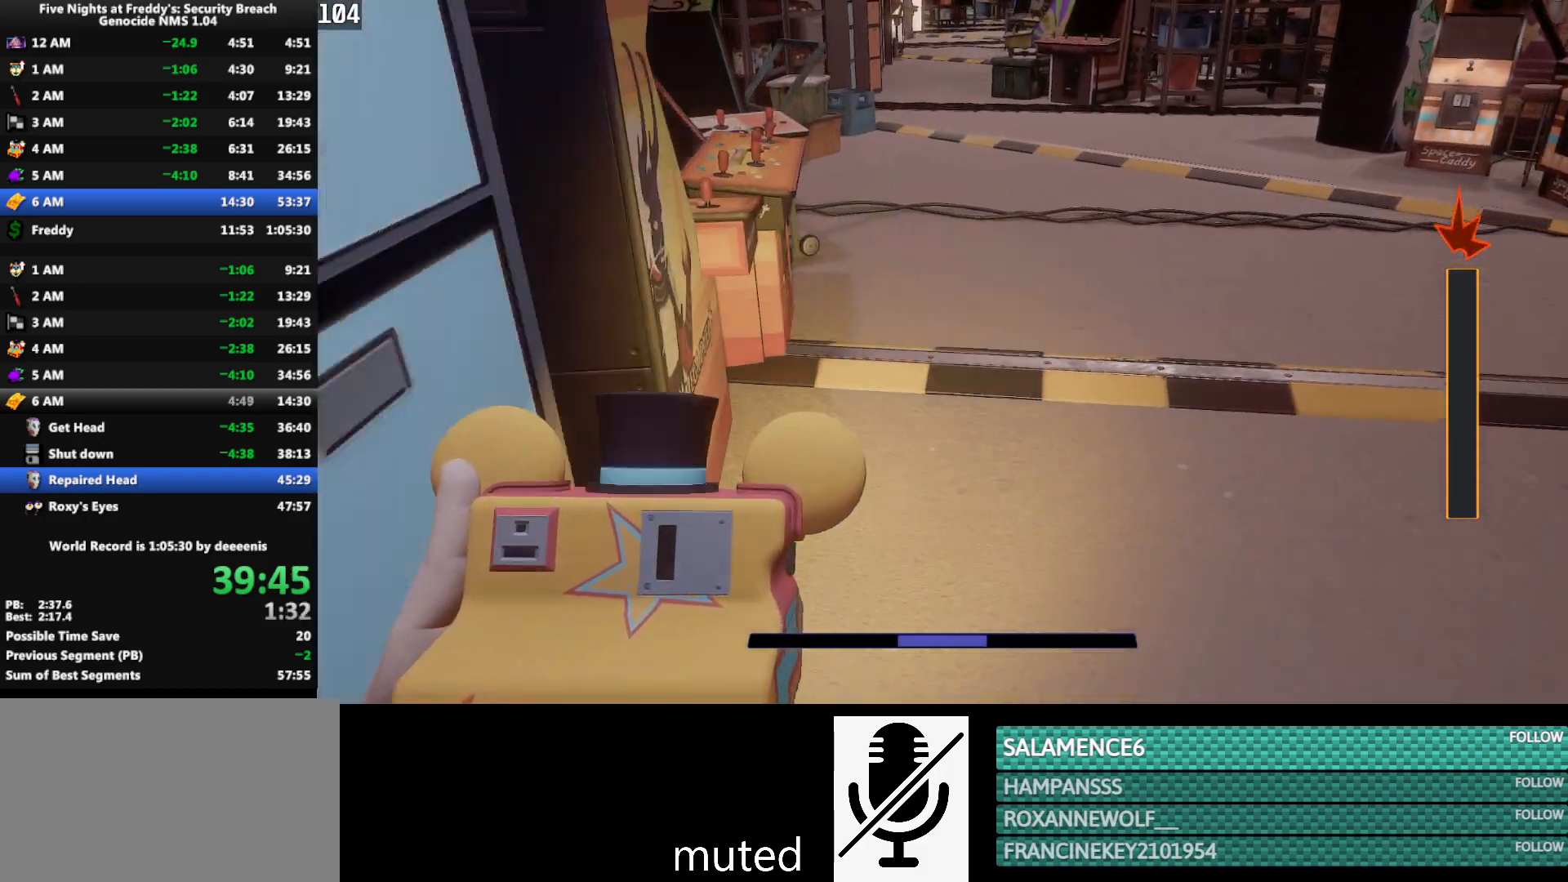
{"keys": ["w"], "mouse": [], "events": [[100, "shift", "down"], [150, "space", "down"], [200, "shift", "up"], [200, "space", "up"]]}
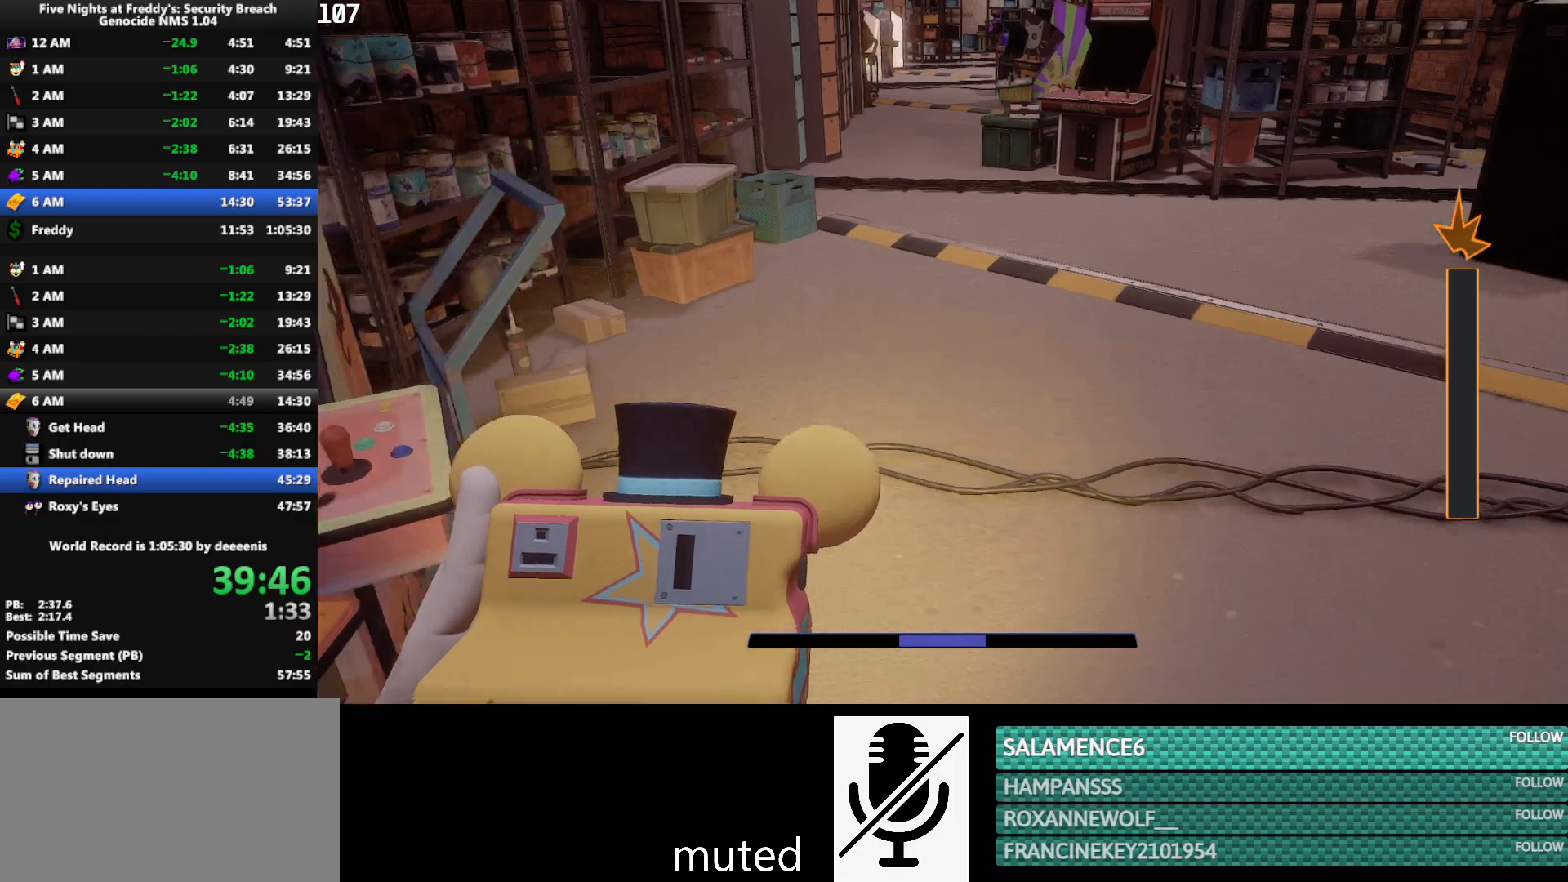
{"keys": ["w"], "mouse": [], "events": [[167, "shift", "down"], [217, "space", "down"], [267, "shift", "up"], [267, "space", "up"]]}
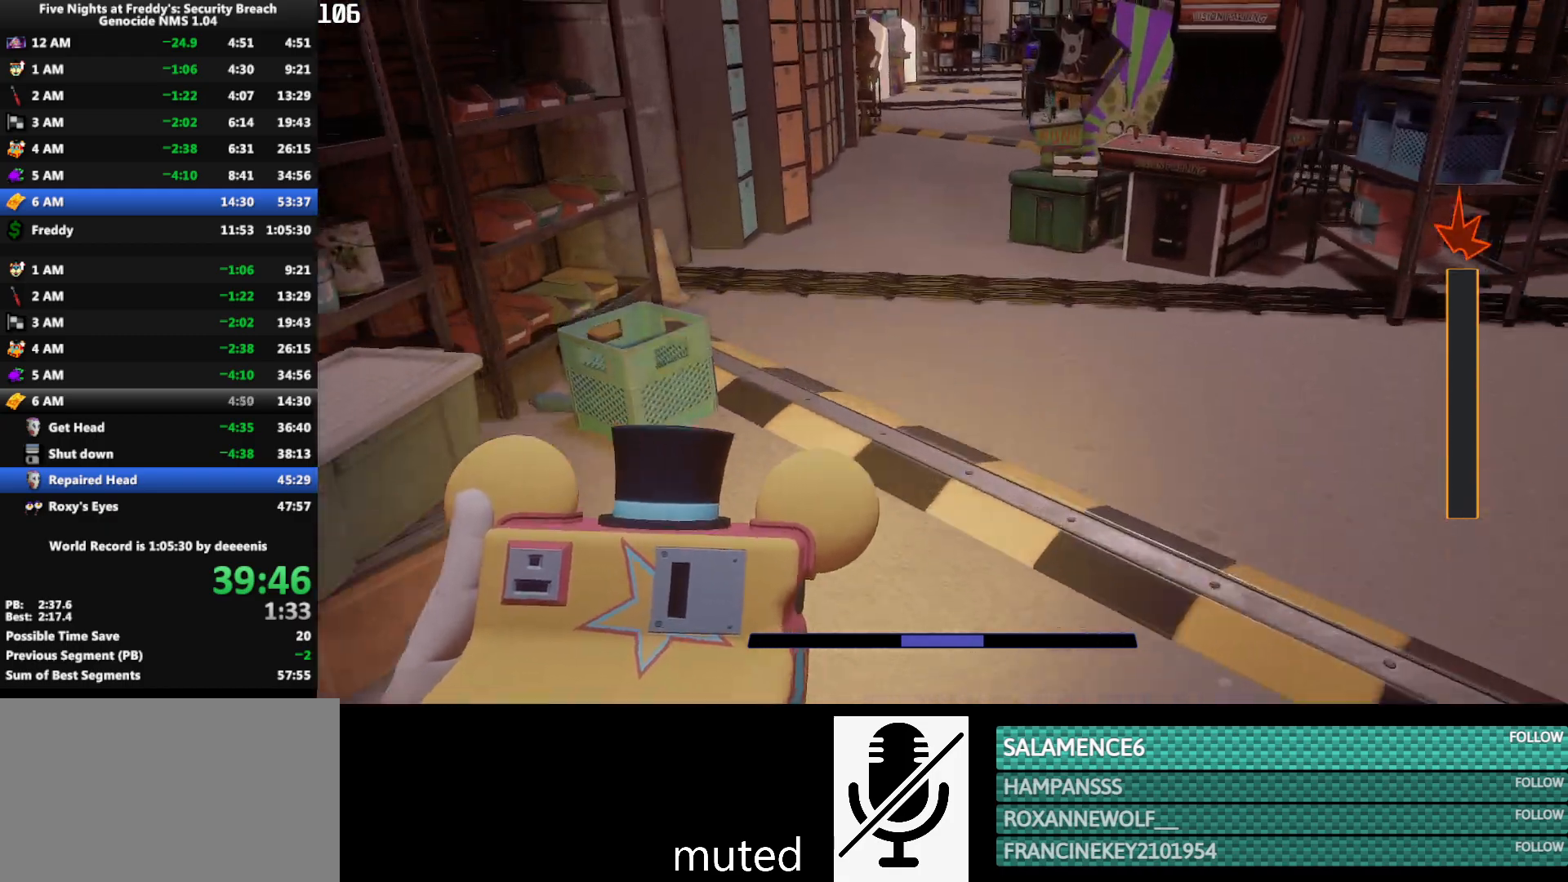
{"keys": ["w"], "mouse": [], "events": [[233, "shift", "down"], [283, "space", "down"], [367, "shift", "up"], [367, "space", "up"]]}
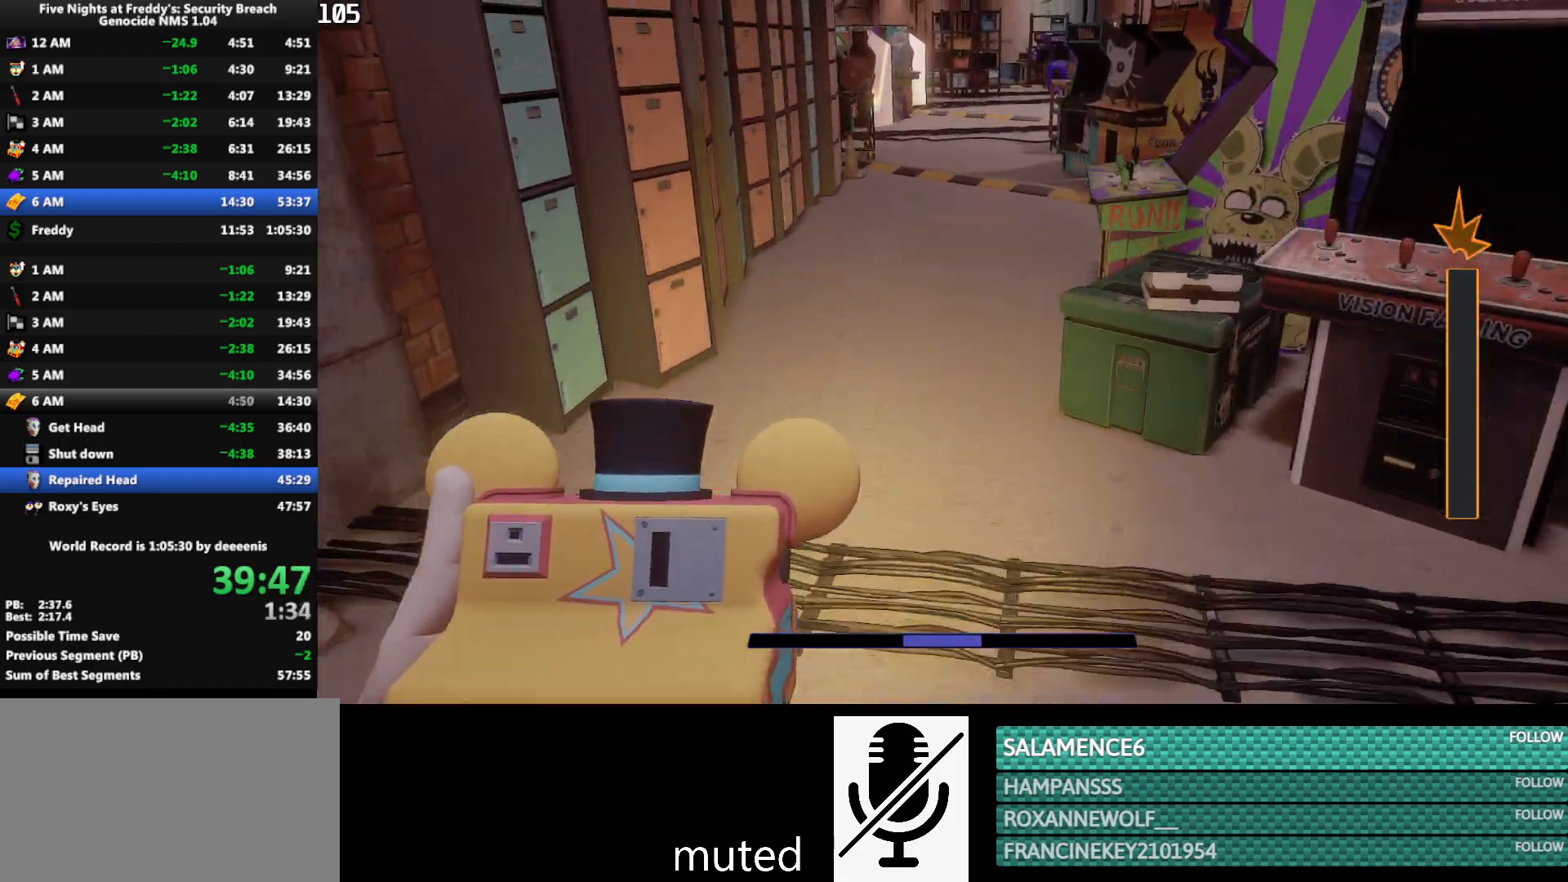
{"keys": ["w"], "mouse": [], "events": [[300, "shift", "down"], [383, "space", "down"], [433, "shift", "up"], [433, "space", "up"]]}
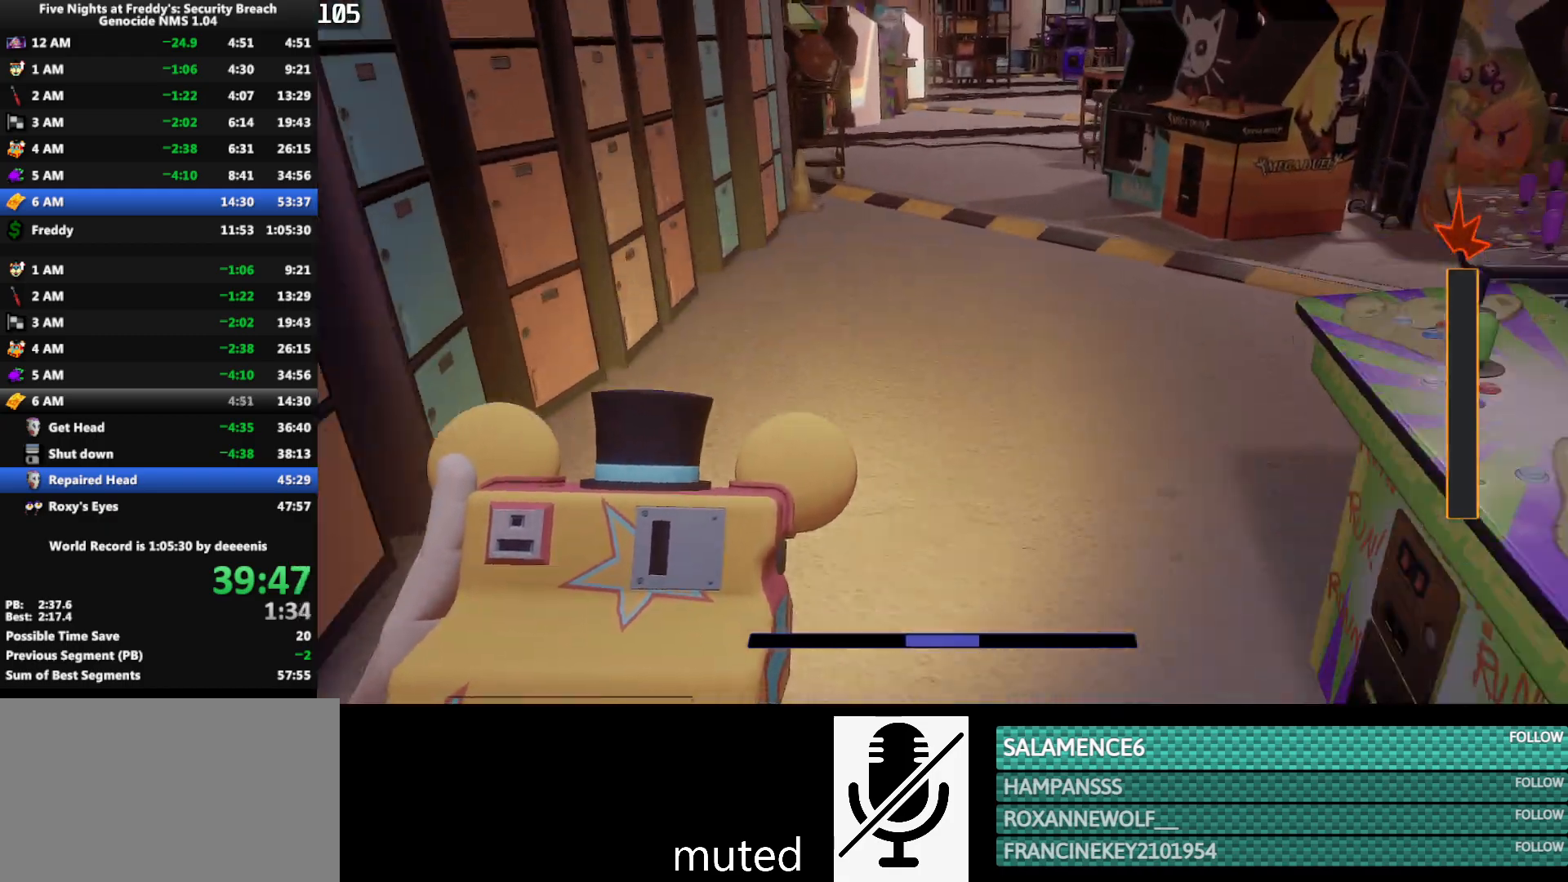
{"keys": ["w"], "mouse": [], "events": [[350, "shift", "down"], [450, "space", "down"], [500, "shift", "up"], [500, "space", "up"]]}
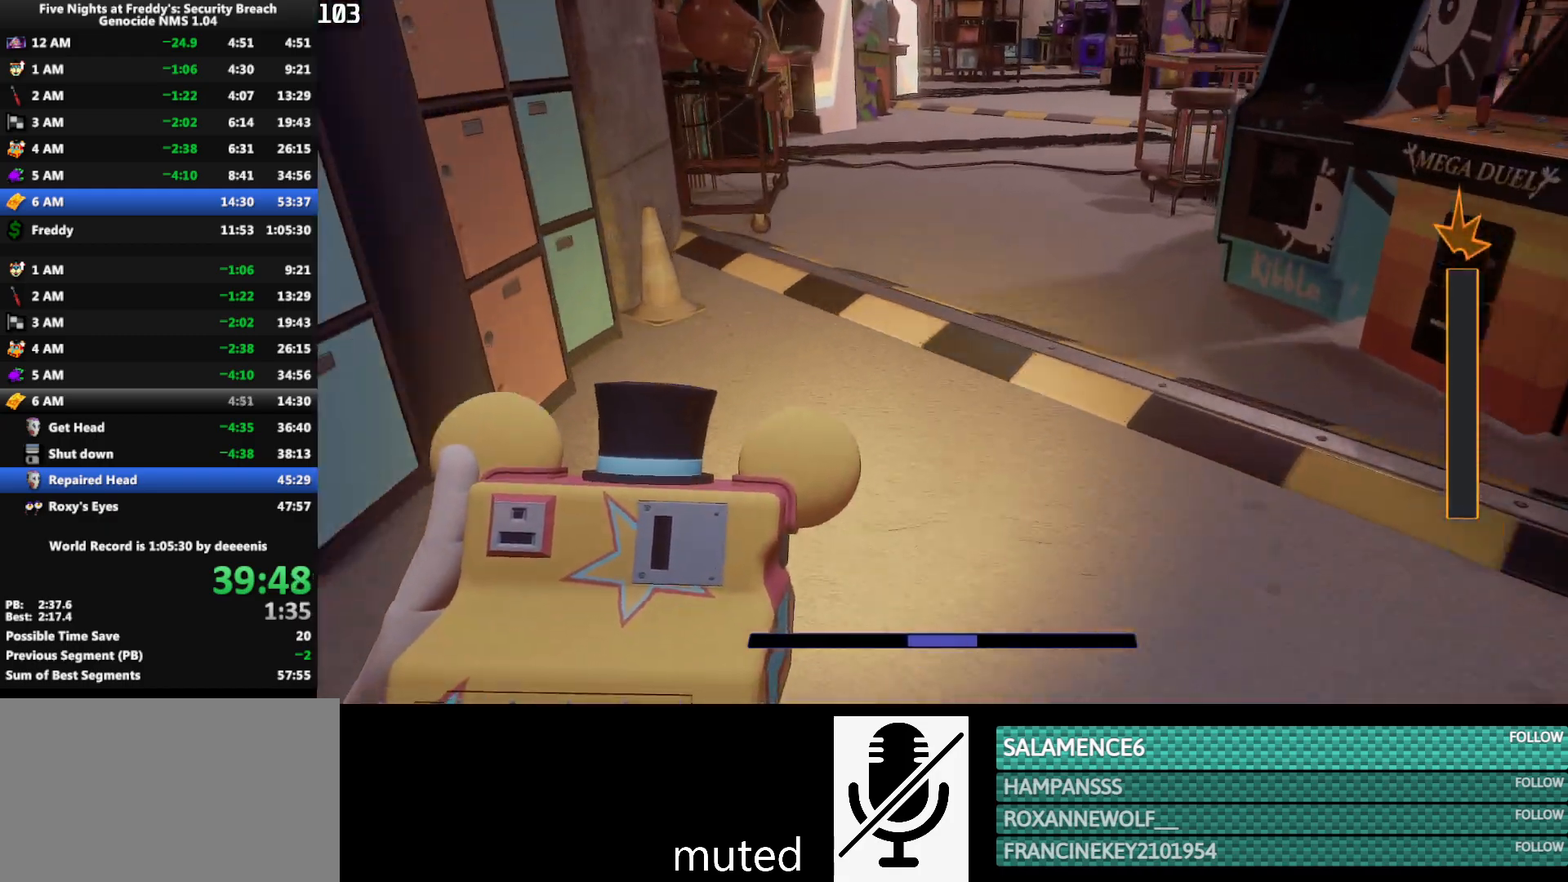
{"keys": ["shift", "w"], "mouse": [], "events": [[417, "shift", "down"]]}
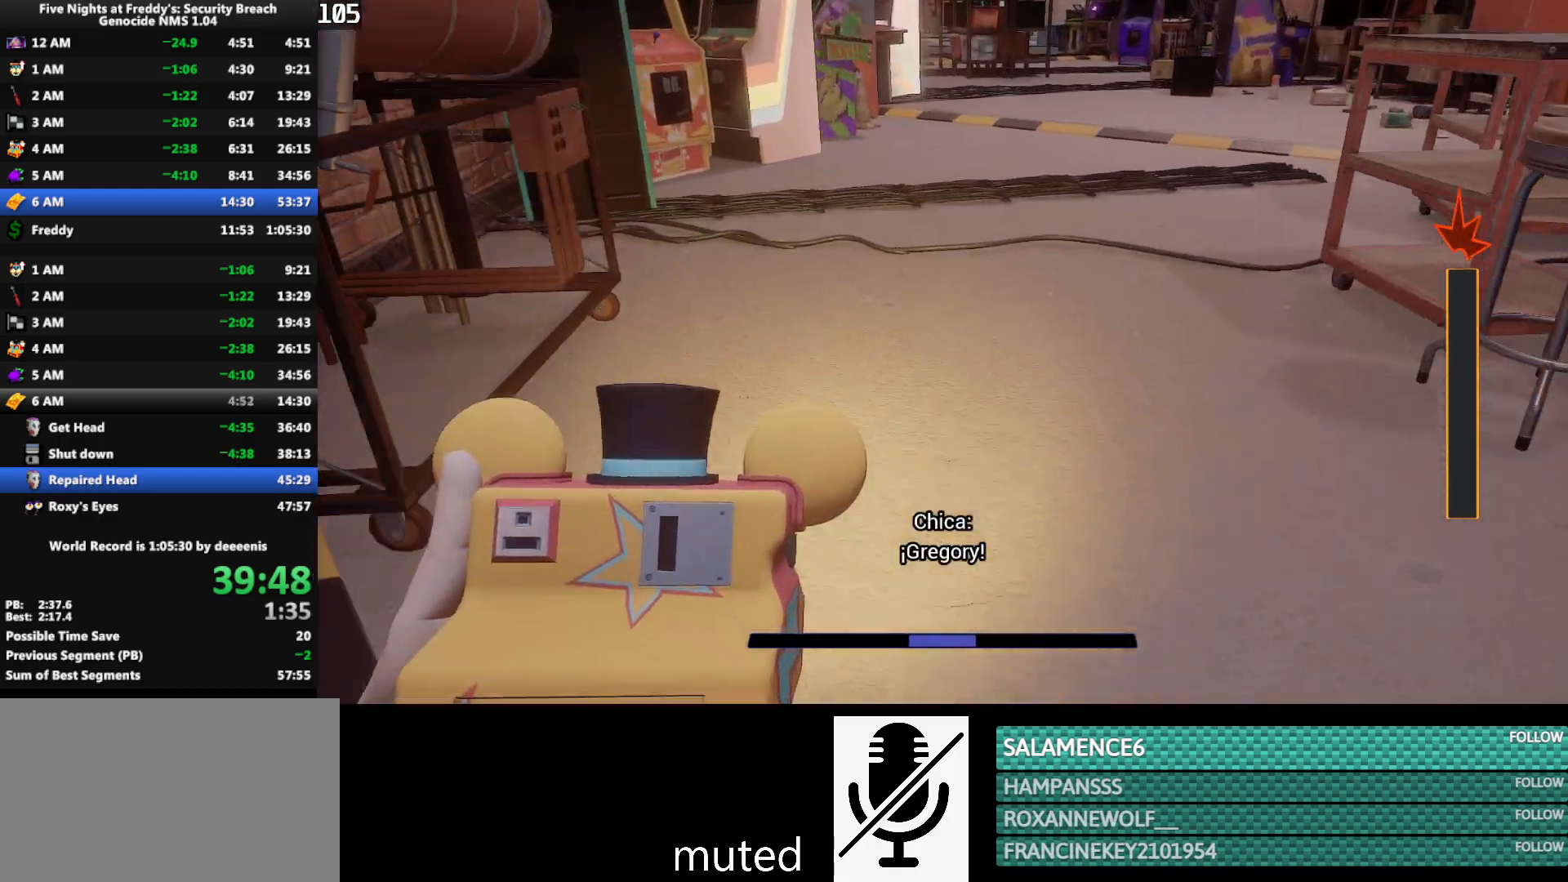
{"keys": ["shift", "w"], "mouse": [], "events": [[17, "space", "down"], [67, "shift", "up"], [67, "space", "up"], [483, "shift", "down"]]}
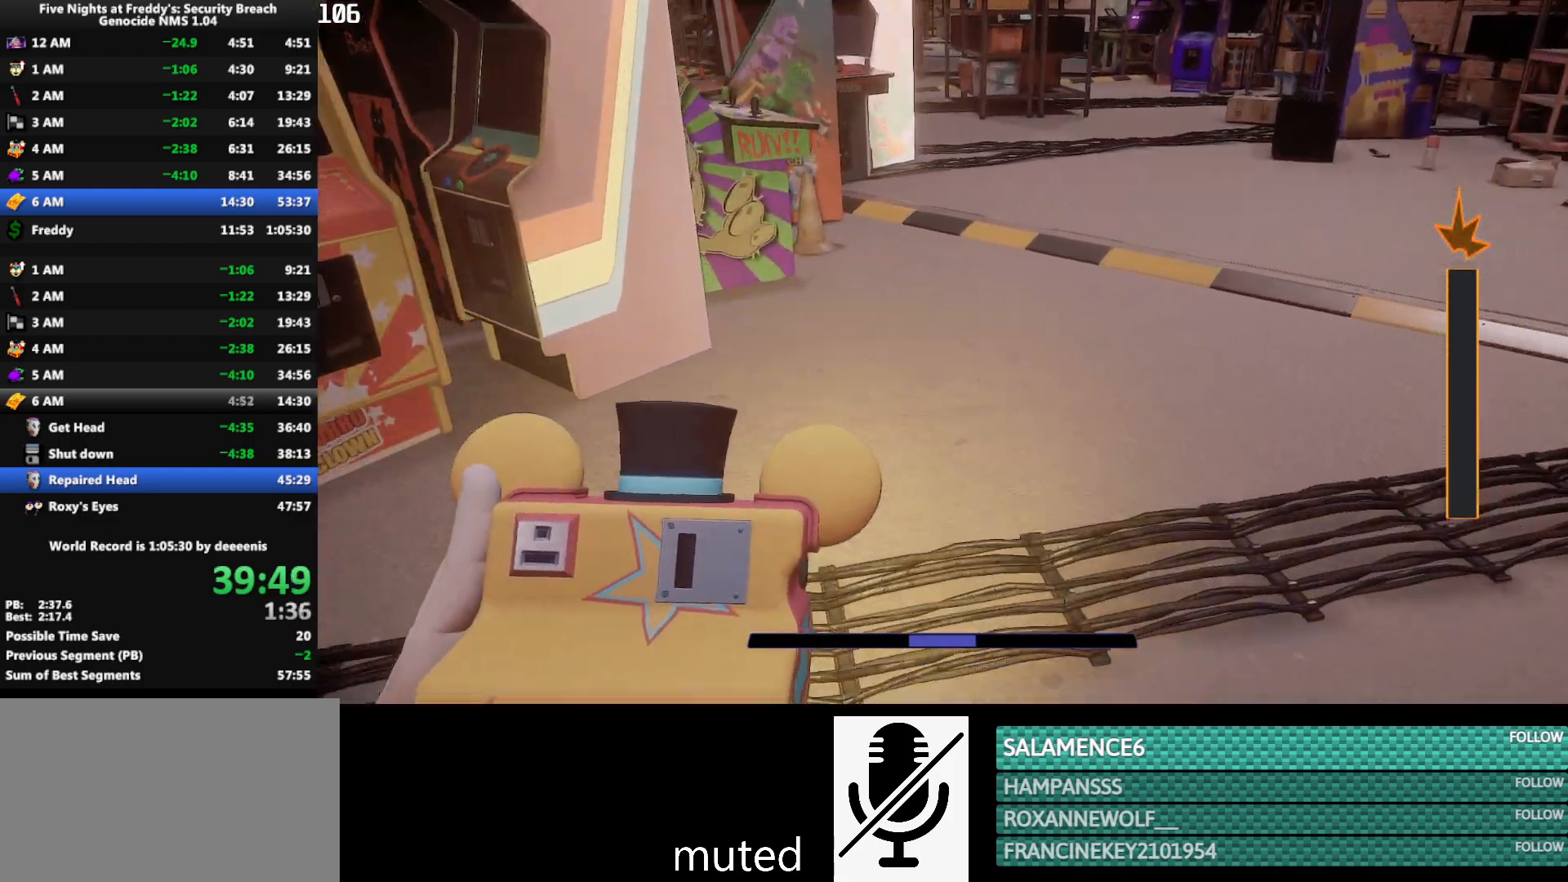
{"keys": ["w"], "mouse": [], "events": [[67, "space", "down"], [117, "shift", "up"], [117, "space", "up"]]}
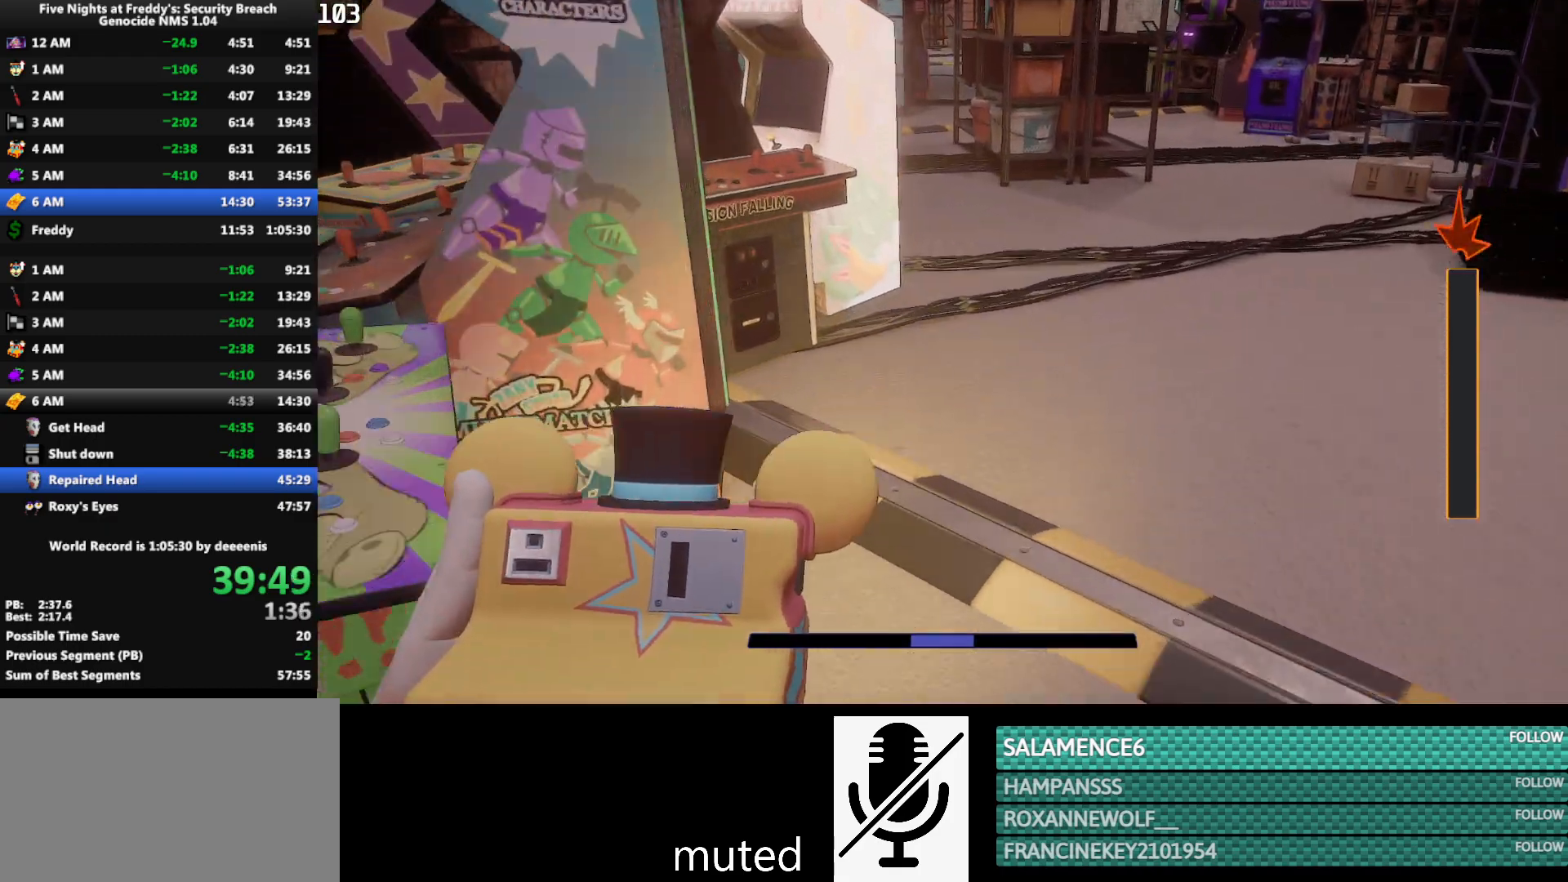
{"keys": ["w"], "mouse": [], "events": [[50, "shift", "down"], [133, "space", "down"], [183, "shift", "up"], [183, "space", "up"]]}
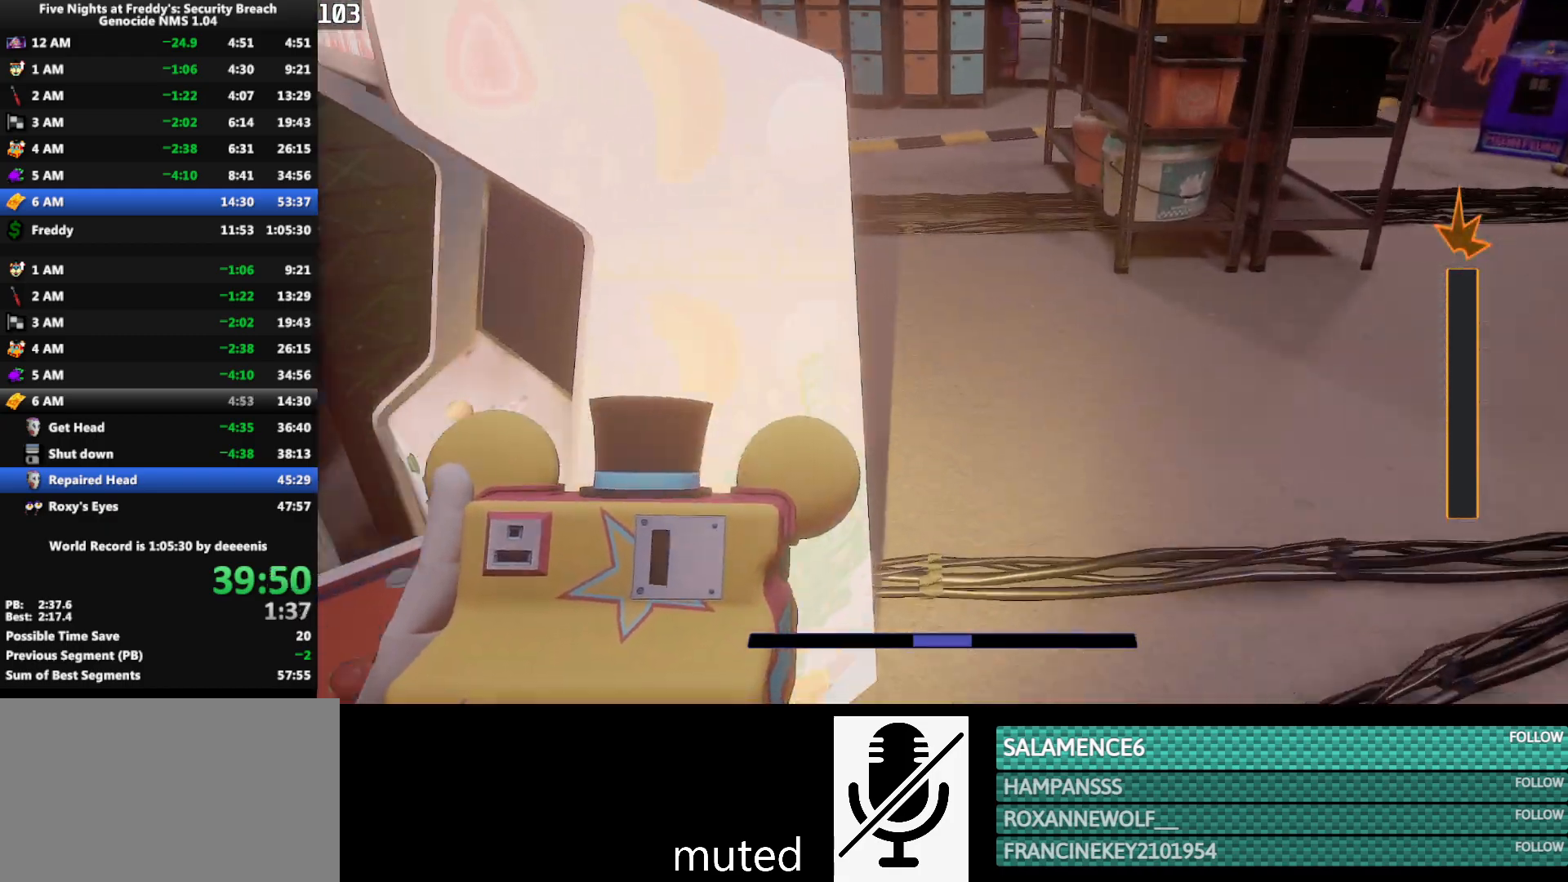
{"keys": ["w"], "mouse": [], "events": [[100, "shift", "down"], [250, "space", "down"], [300, "shift", "up"], [300, "space", "up"]]}
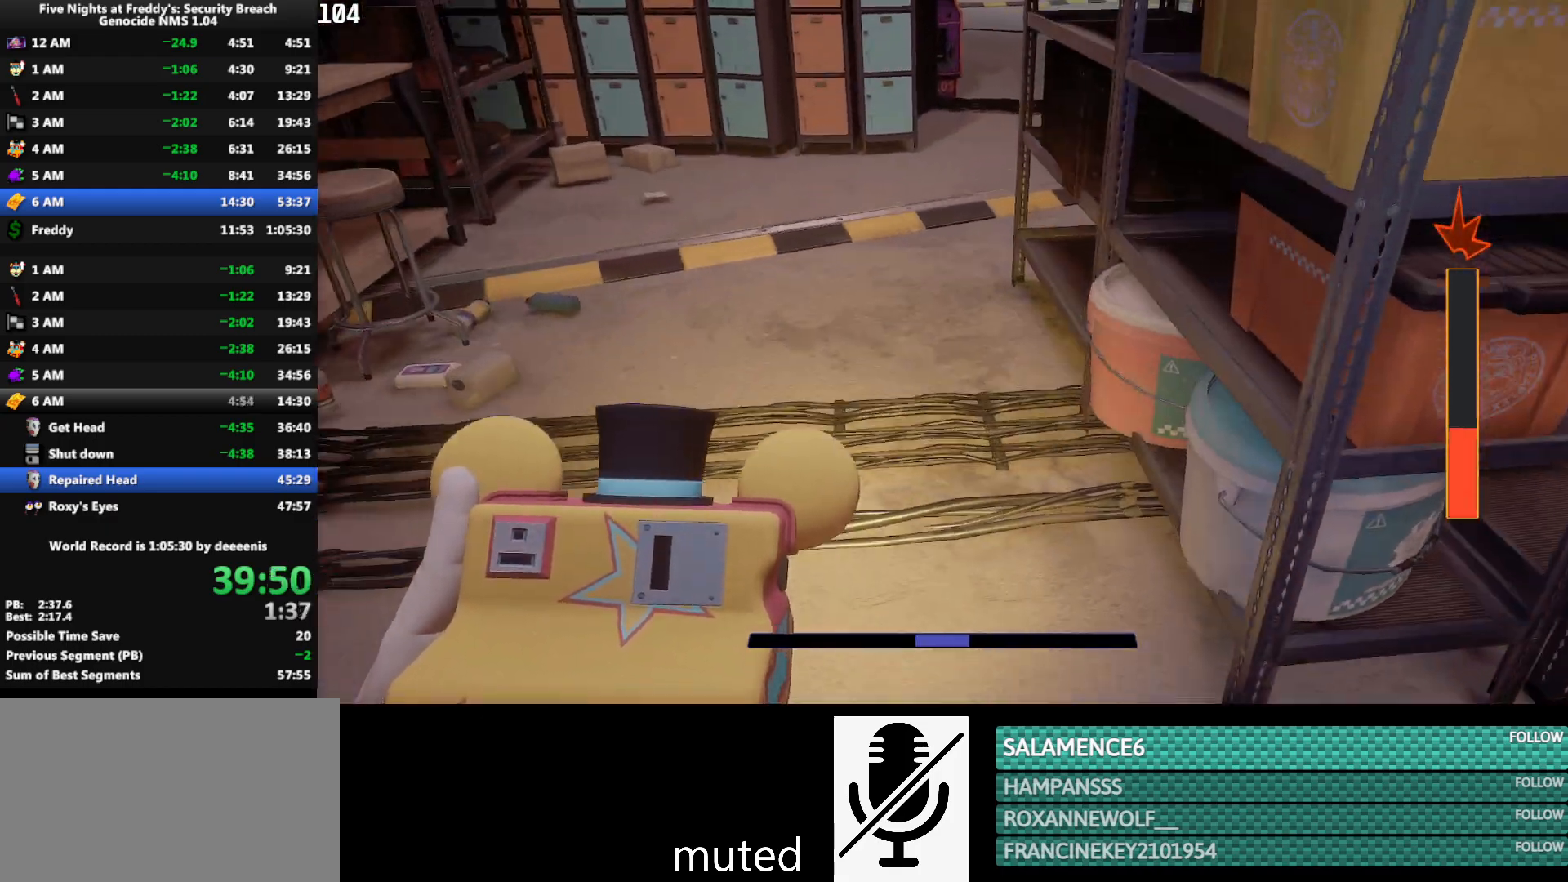
{"keys": ["w"], "mouse": [], "events": [[217, "shift", "down"], [317, "space", "down"], [350, "shift", "up"], [350, "space", "up"]]}
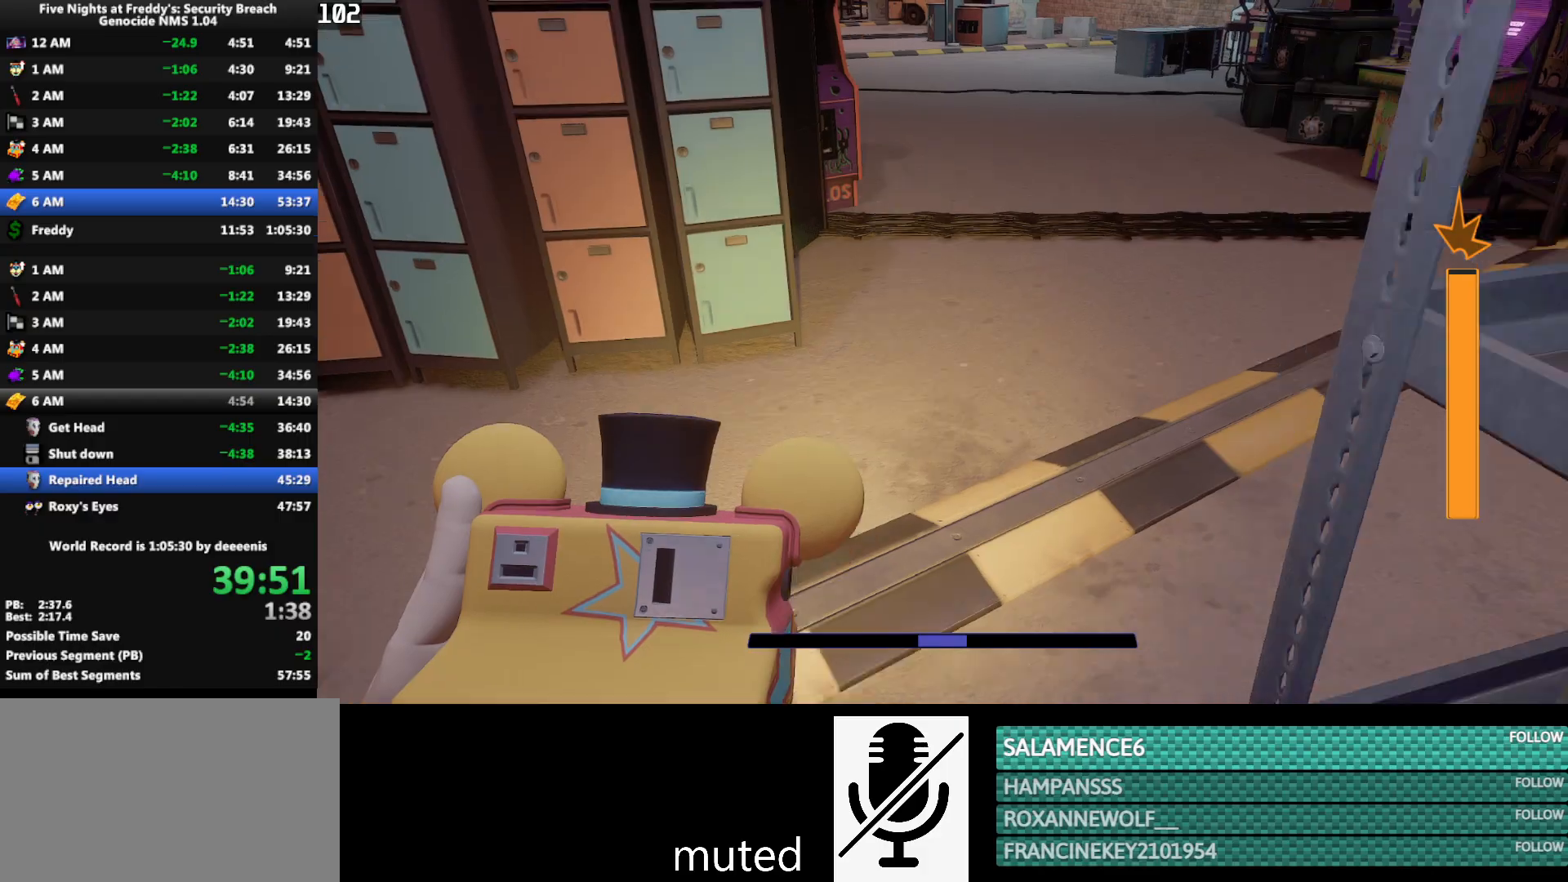
{"keys": ["w"], "mouse": [], "events": [[283, "shift", "down"], [367, "space", "down"], [467, "shift", "up"], [467, "space", "up"]]}
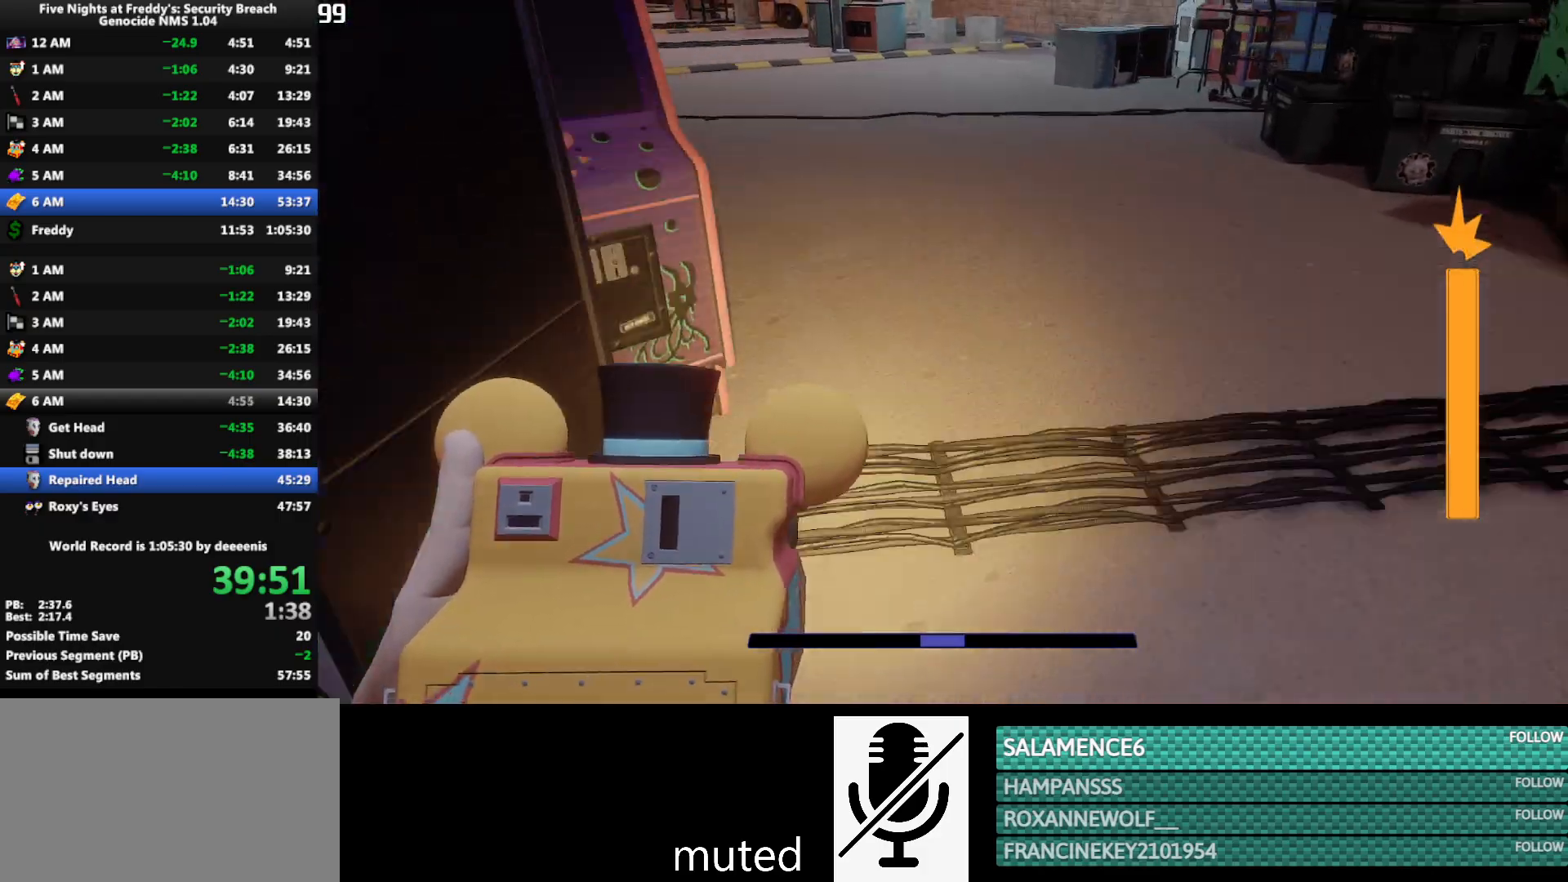
{"keys": ["space", "w"], "mouse": [], "events": [[383, "shift", "down"], [483, "shift", "up"], [483, "space", "down"]]}
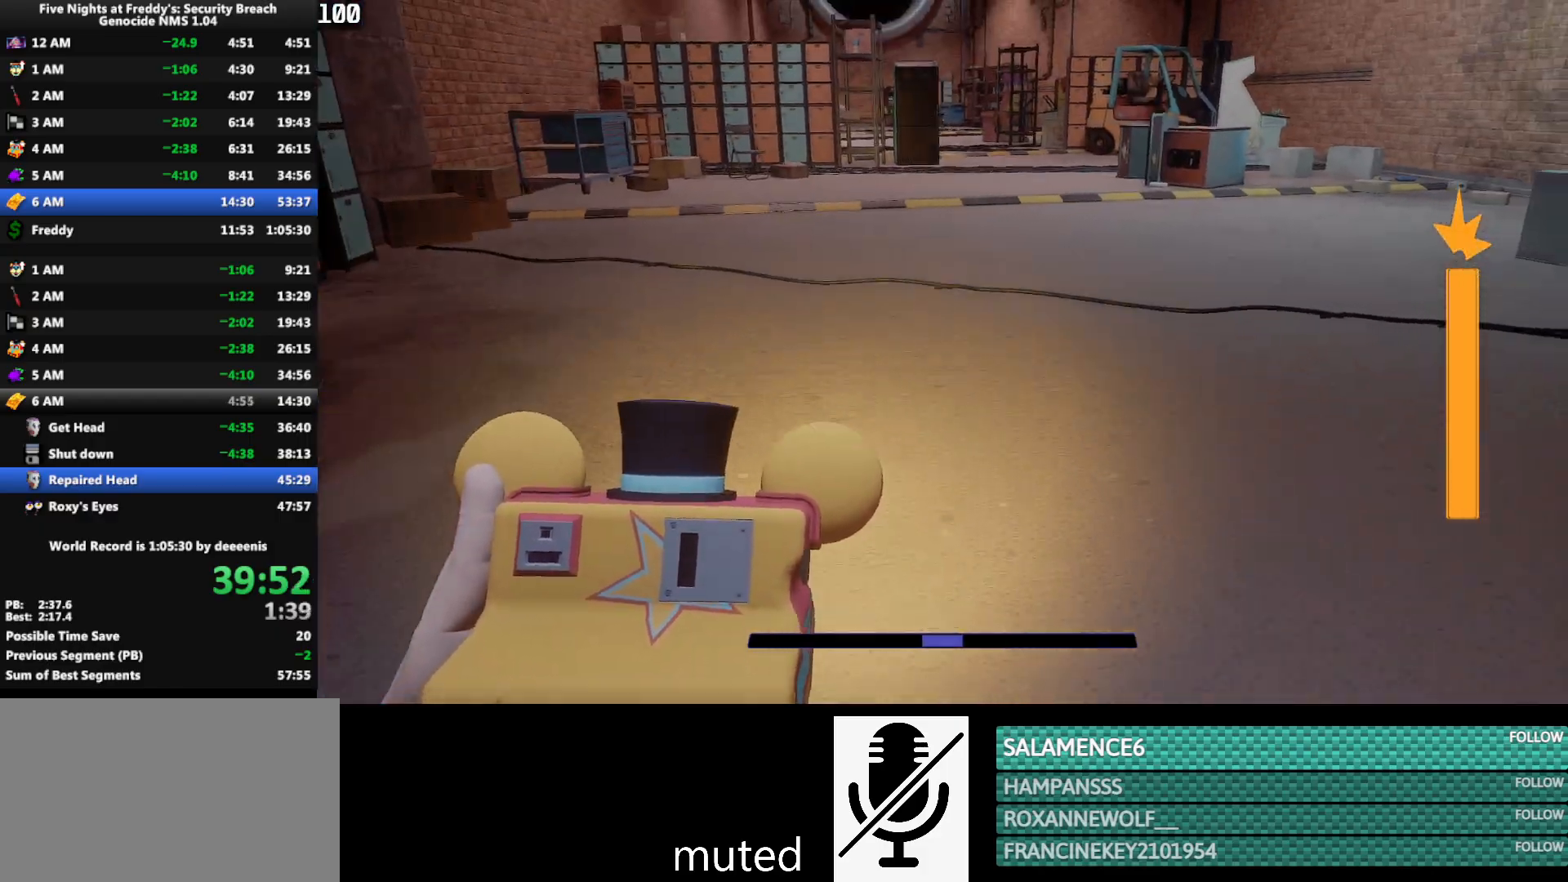
{"keys": ["shift", "w"], "mouse": [], "events": [[33, "space", "up"], [450, "shift", "down"]]}
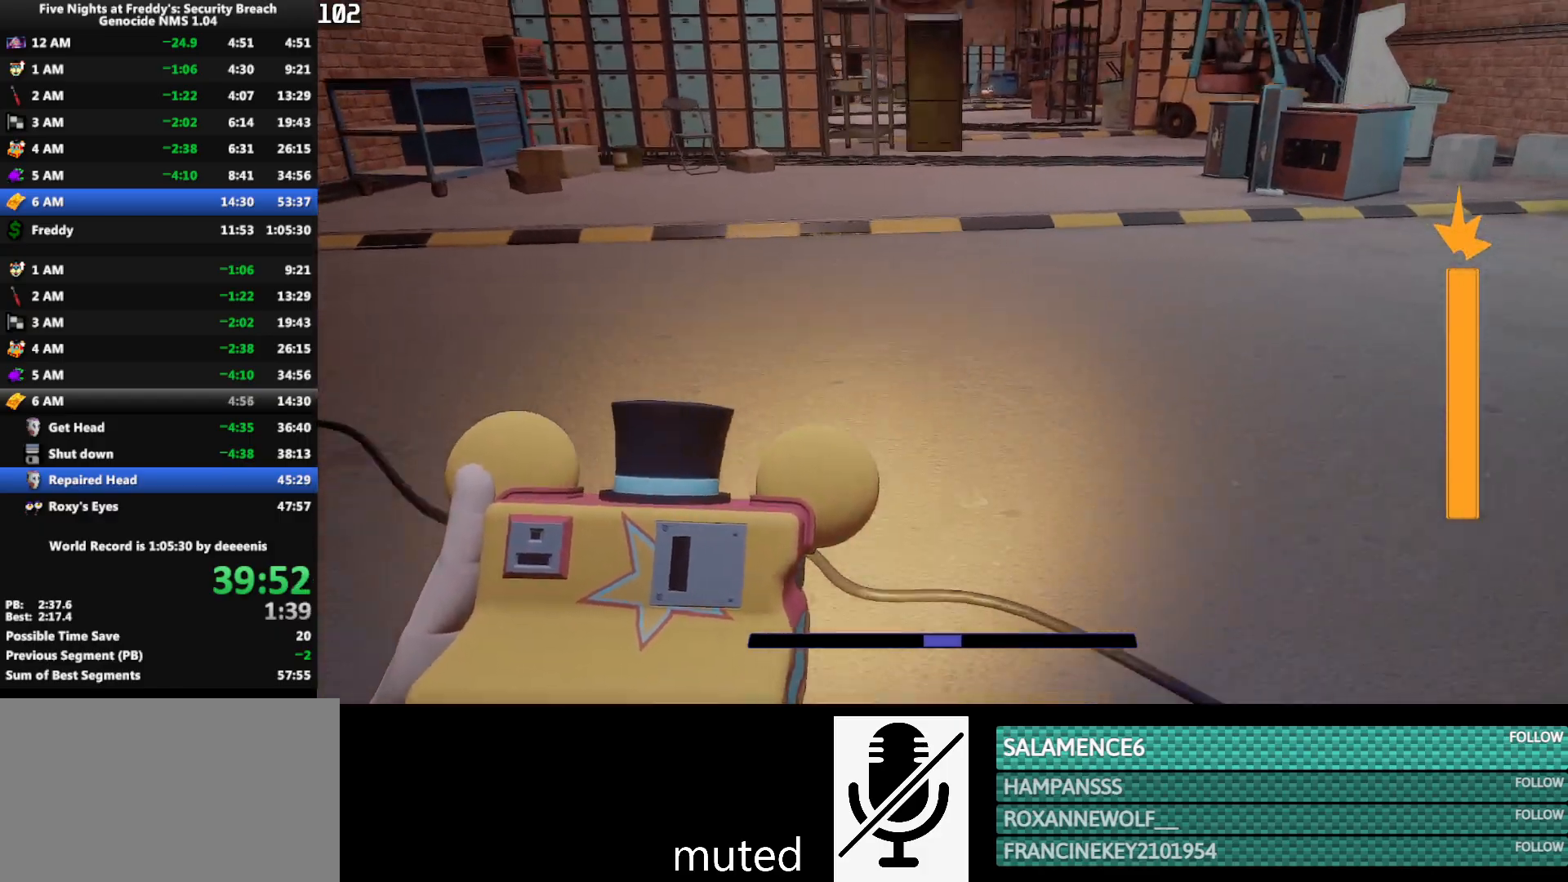
{"keys": ["w"], "mouse": [], "events": [[50, "space", "down"], [83, "shift", "up"], [83, "space", "up"]]}
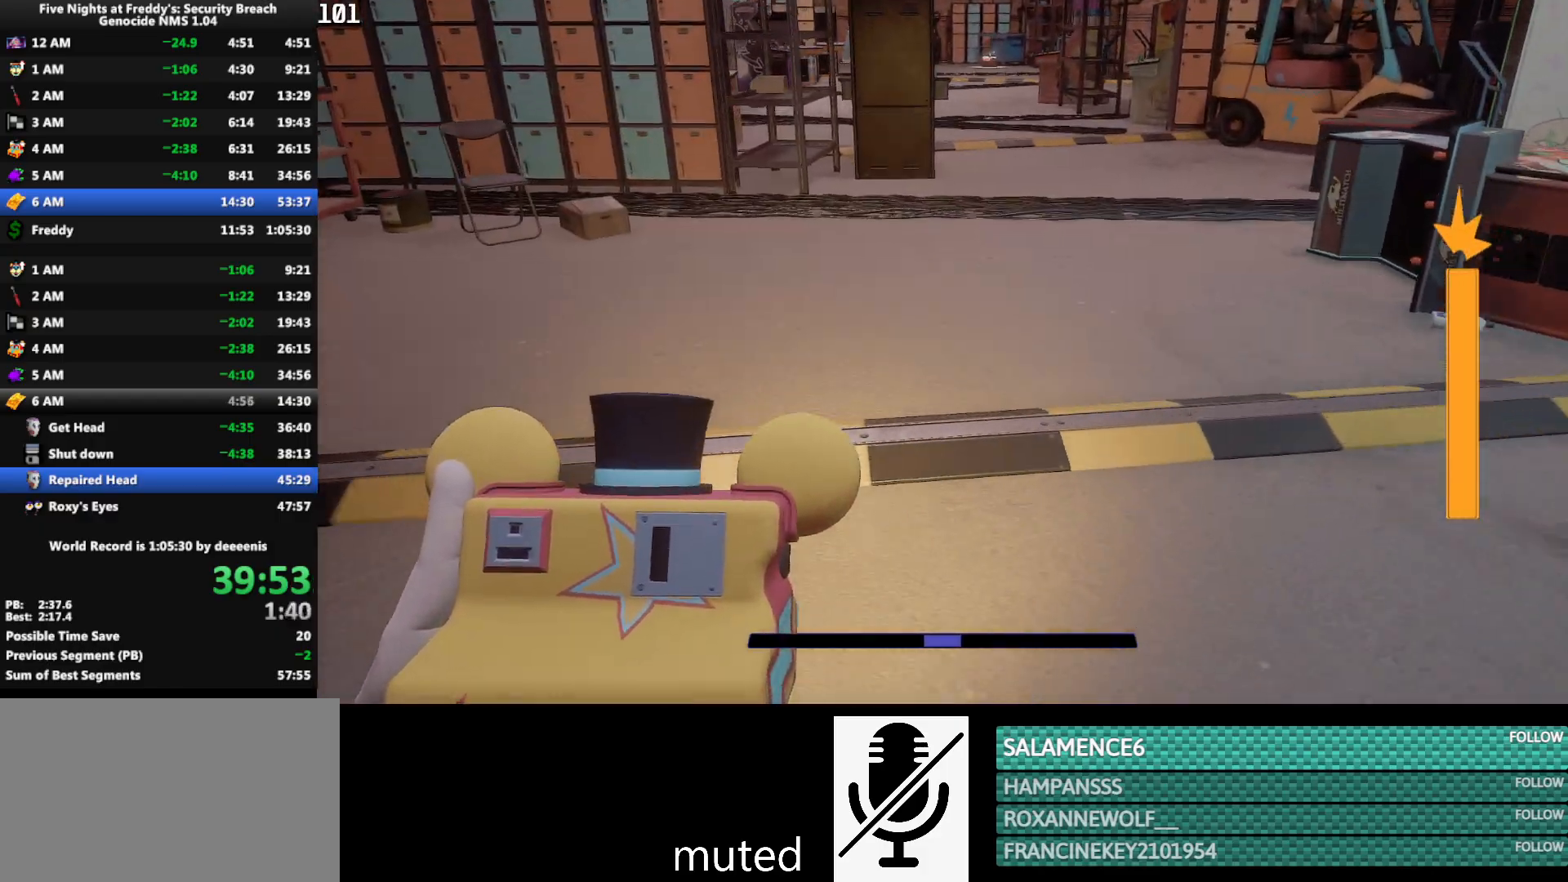
{"keys": ["w"], "mouse": [], "events": [[17, "shift", "down"], [150, "shift", "up"], [150, "space", "down"], [200, "space", "up"]]}
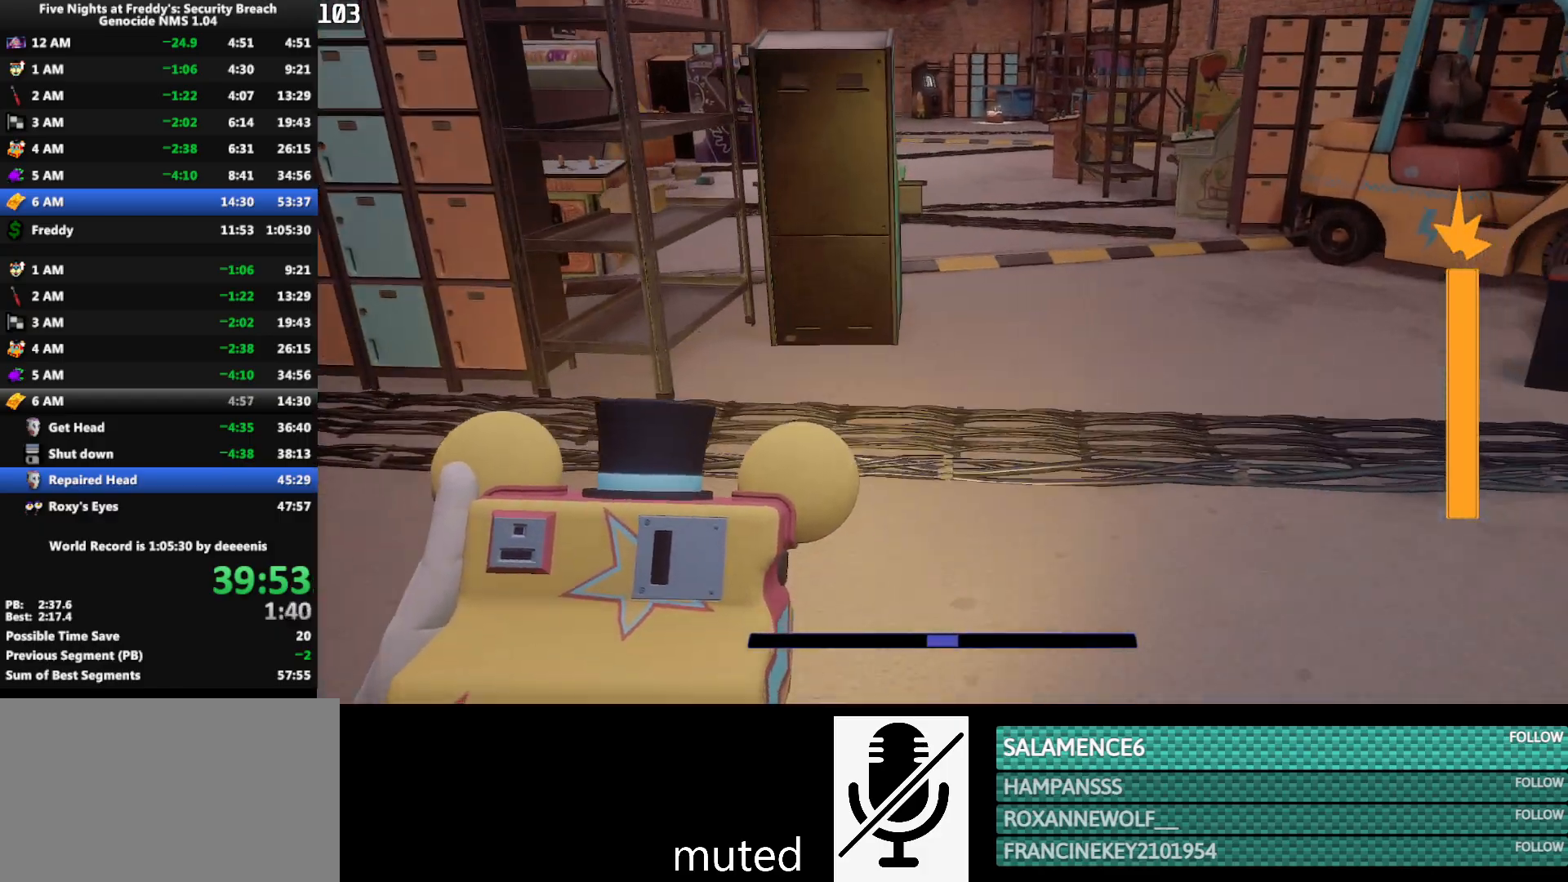
{"keys": ["w"], "mouse": [], "events": [[117, "shift", "down"], [217, "space", "down"], [267, "shift", "up"], [267, "space", "up"]]}
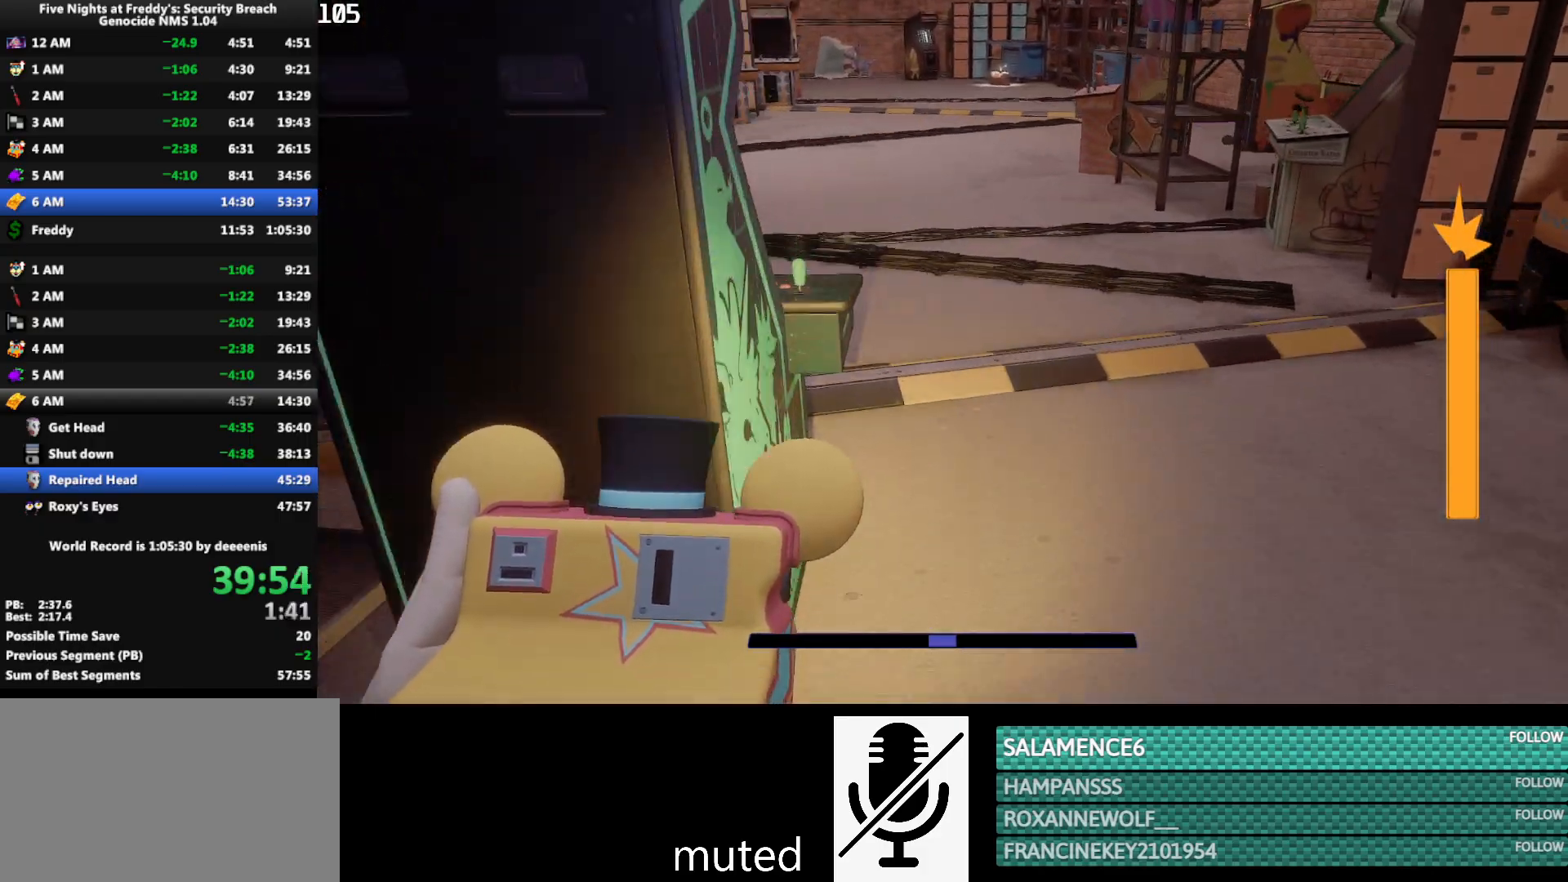
{"keys": ["w"], "mouse": [], "events": [[183, "shift", "down"], [283, "space", "down"], [333, "shift", "up"], [333, "space", "up"]]}
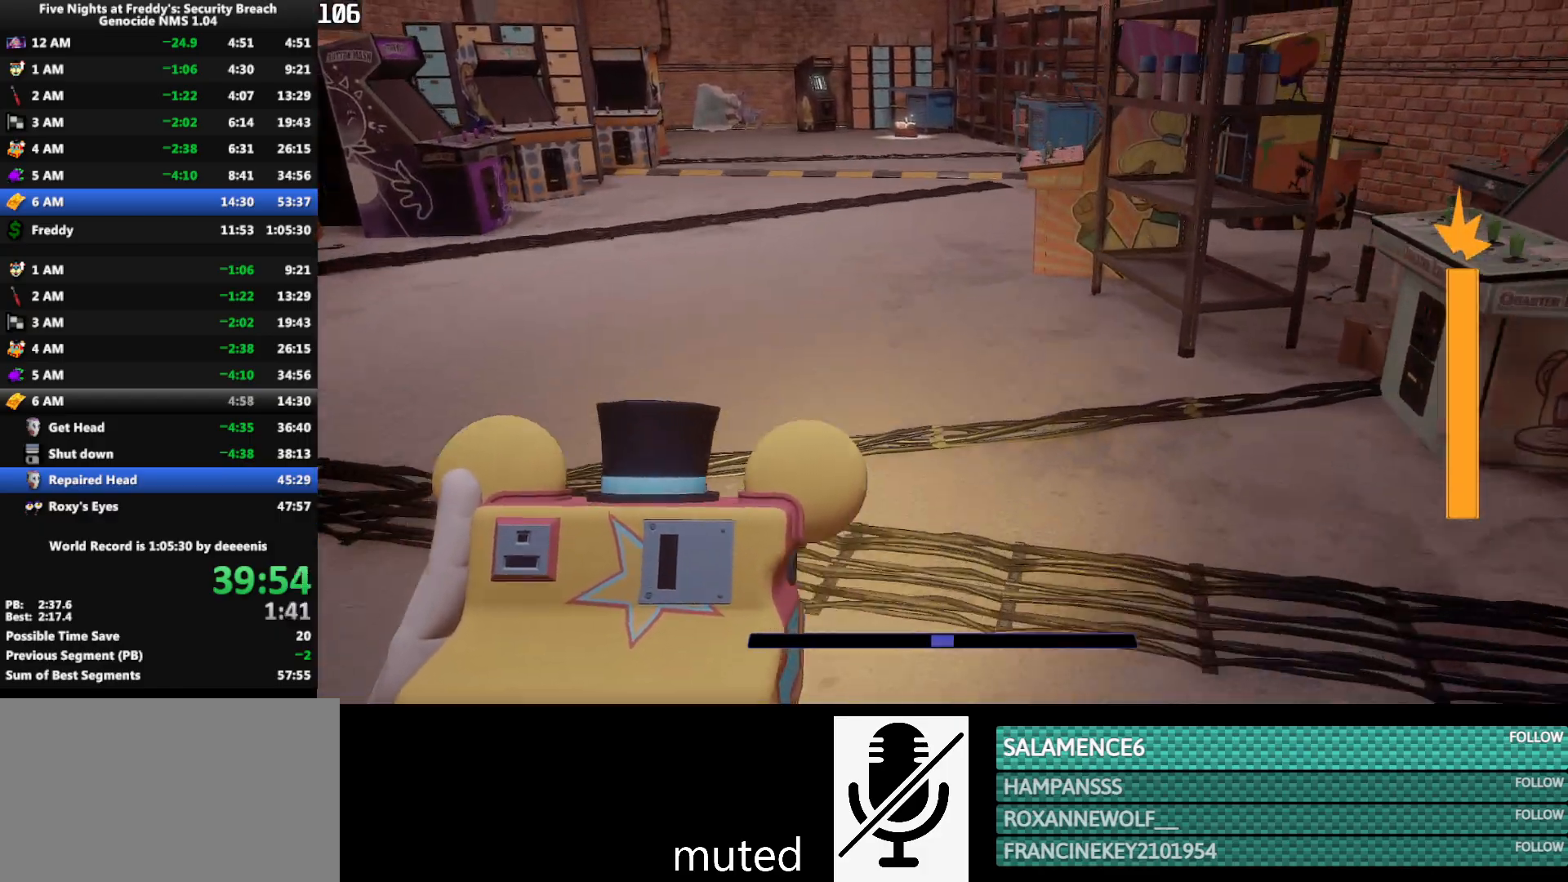
{"keys": ["w"], "mouse": [], "events": [[300, "shift", "down"], [433, "shift", "up"], [433, "space", "down"], [483, "space", "up"]]}
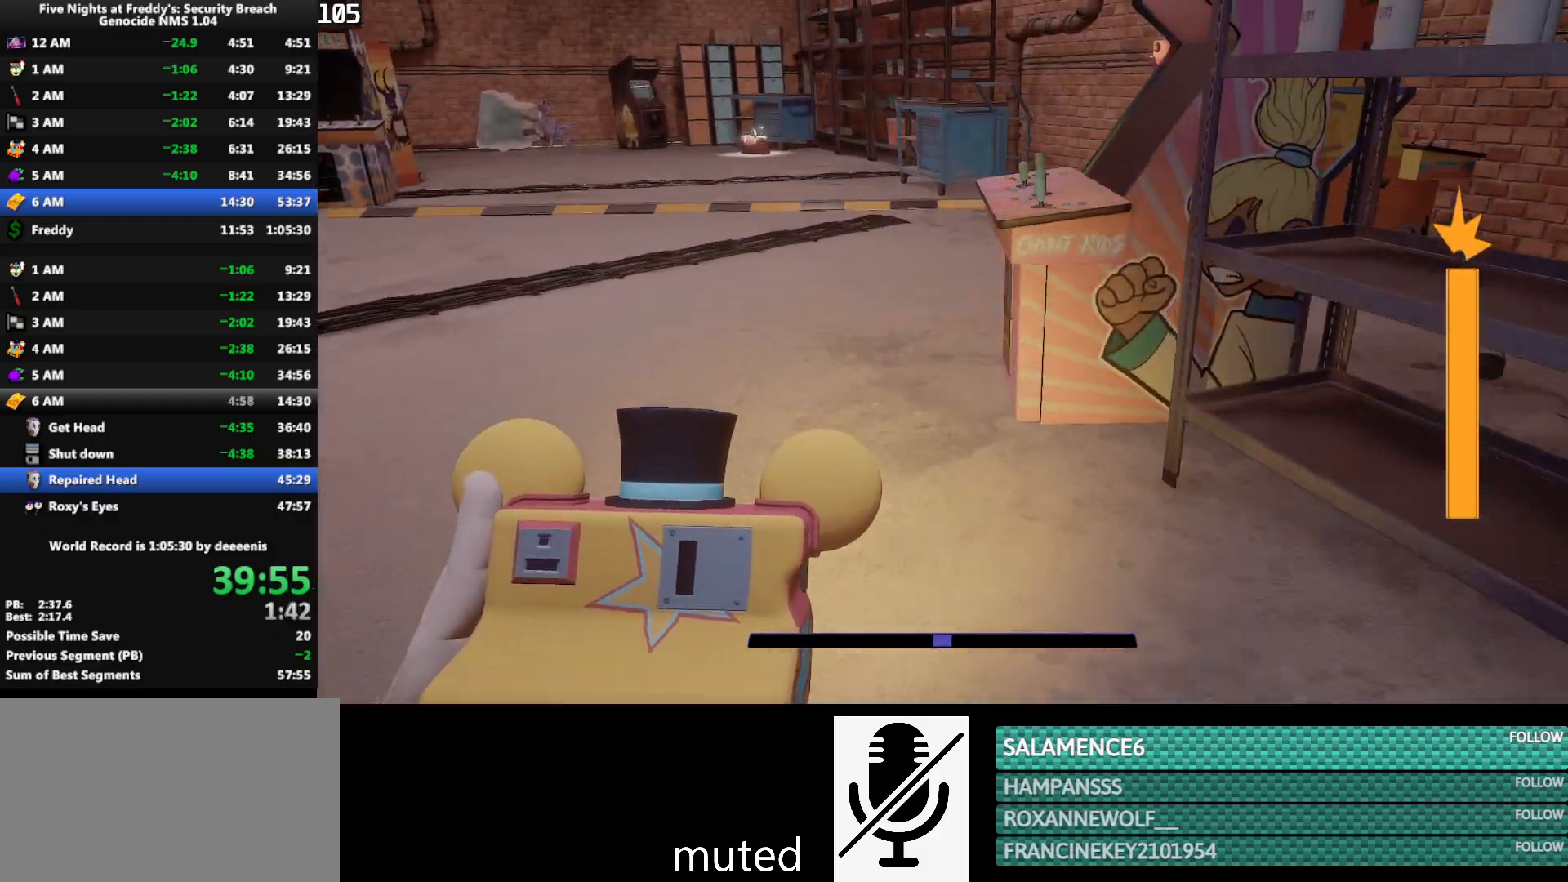
{"keys": ["shift", "w"], "mouse": [], "events": [[350, "shift", "down"]]}
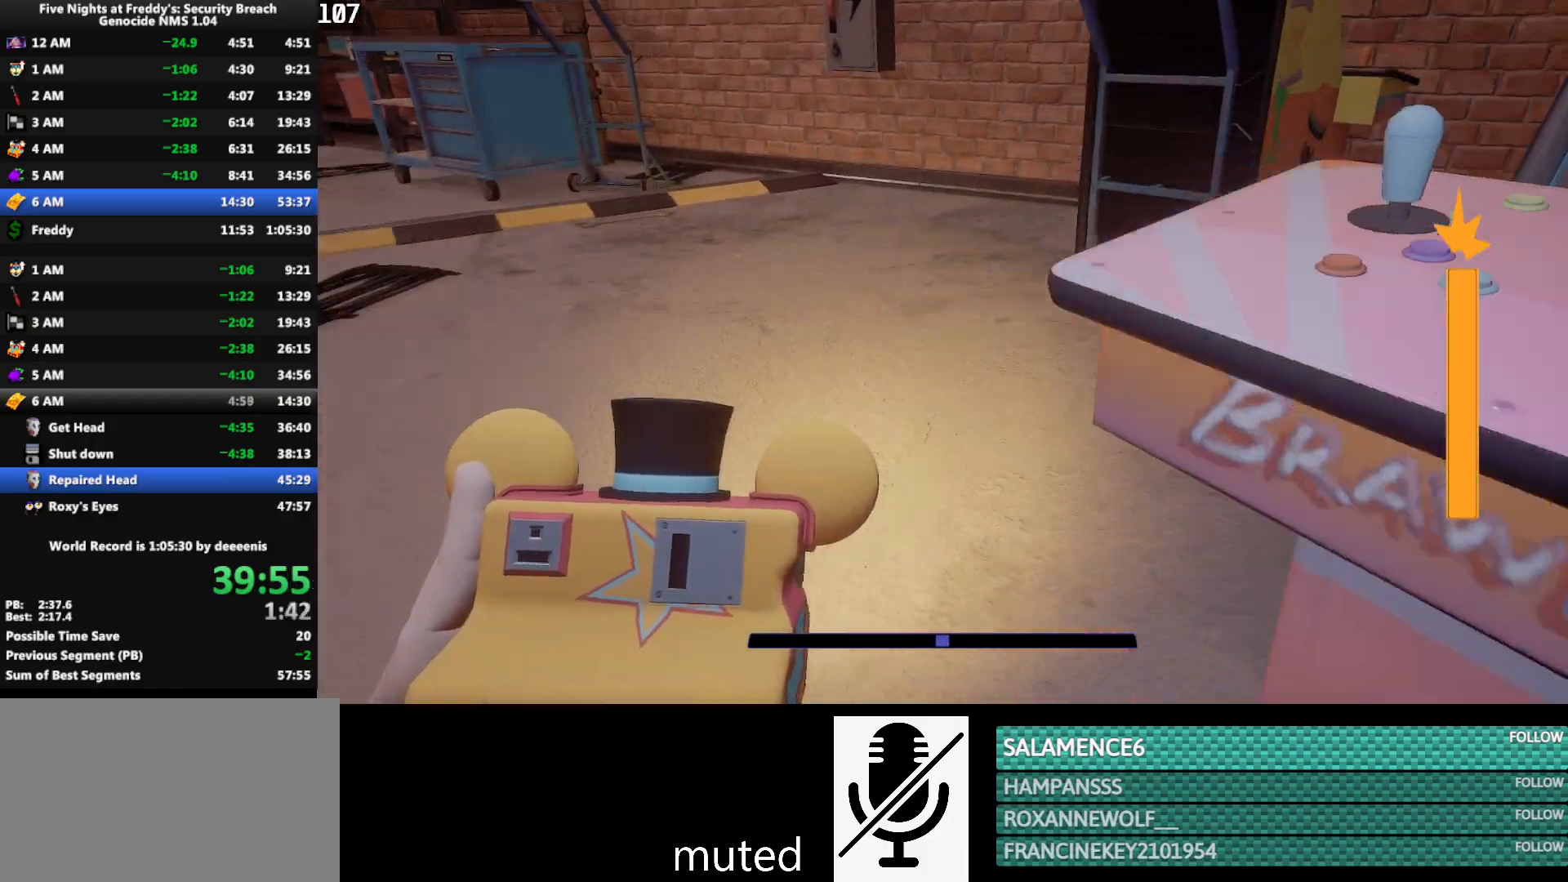
{"keys": ["w"], "mouse": [], "events": [[100, "space", "down"], [133, "shift", "up"], [133, "space", "up"]]}
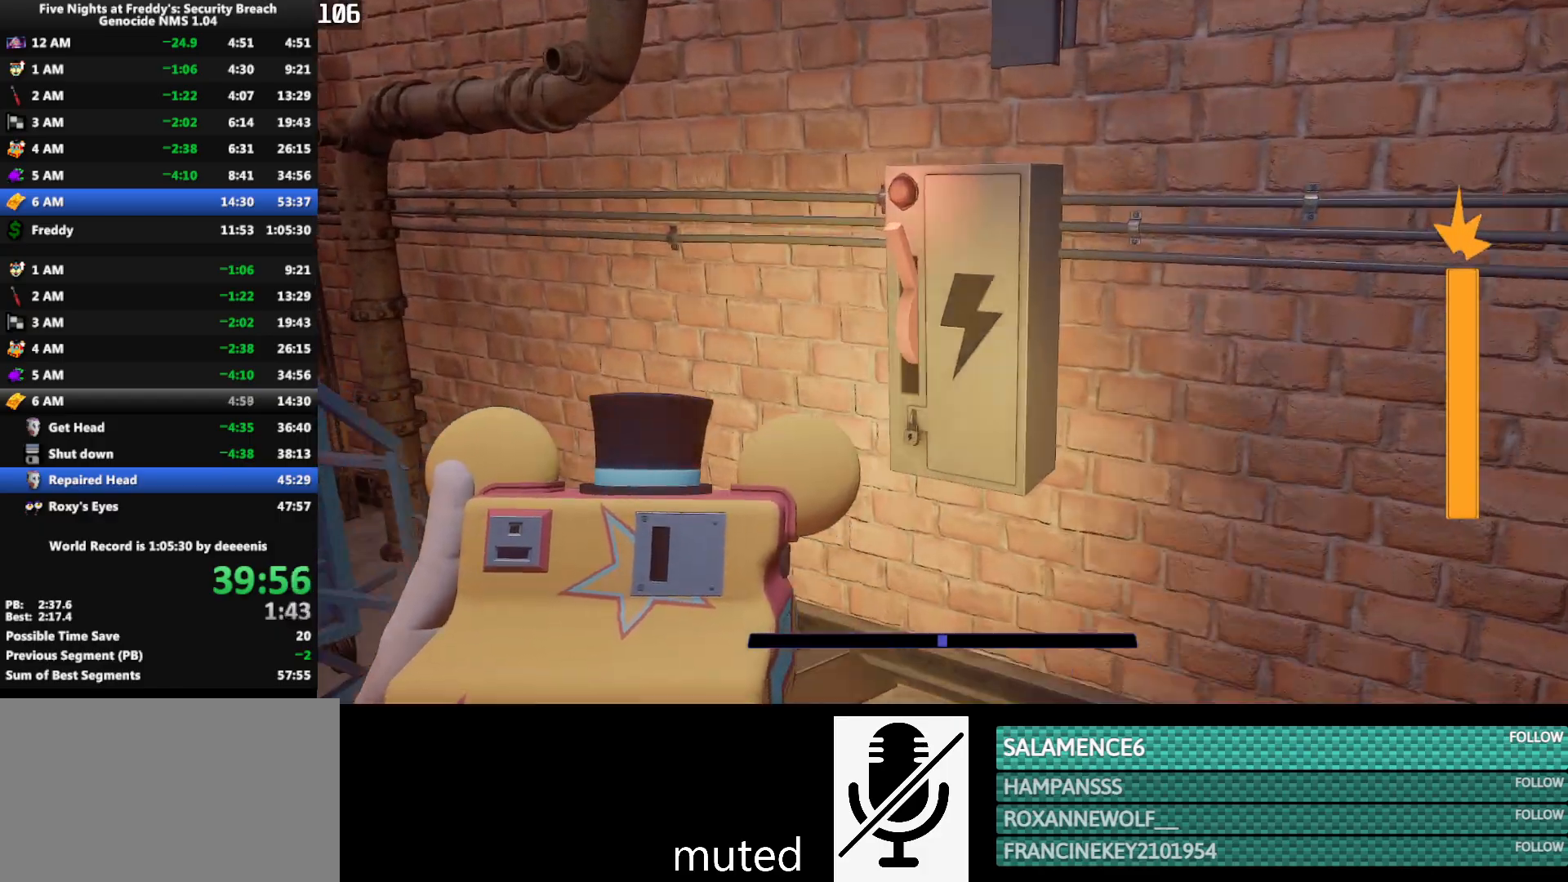
{"keys": ["a", "shift", "w"], "mouse": [], "events": [[200, "e", "down"], [250, "a", "down"], [250, "e", "up"], [300, "e", "down"], [383, "e", "up"], [483, "shift", "down"]]}
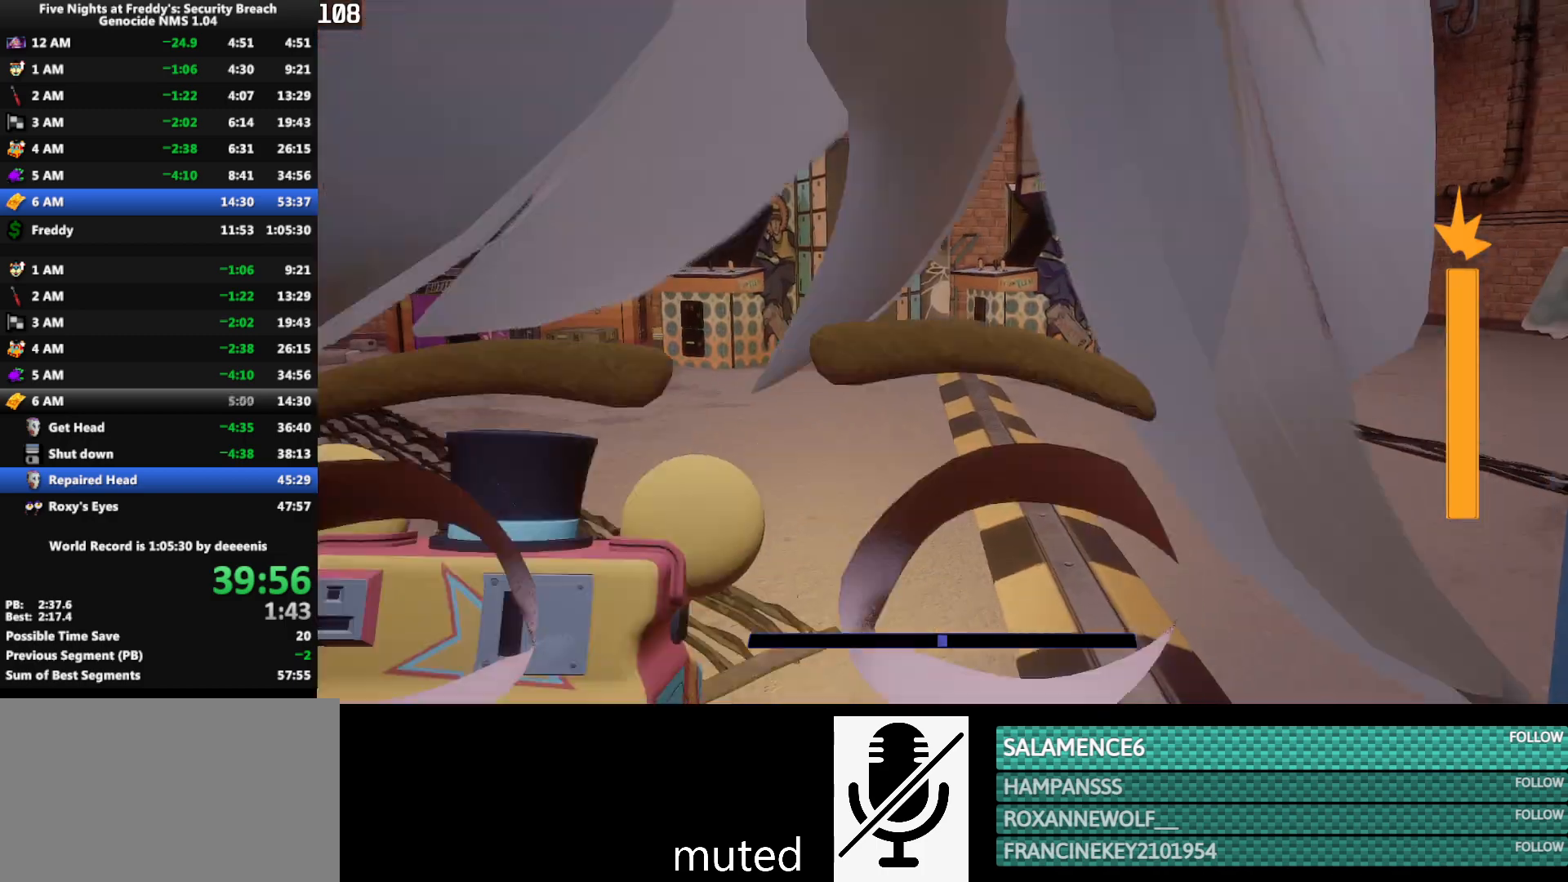
{"keys": ["w"], "mouse": [], "events": [[267, "a", "up"], [400, "shift", "up"]]}
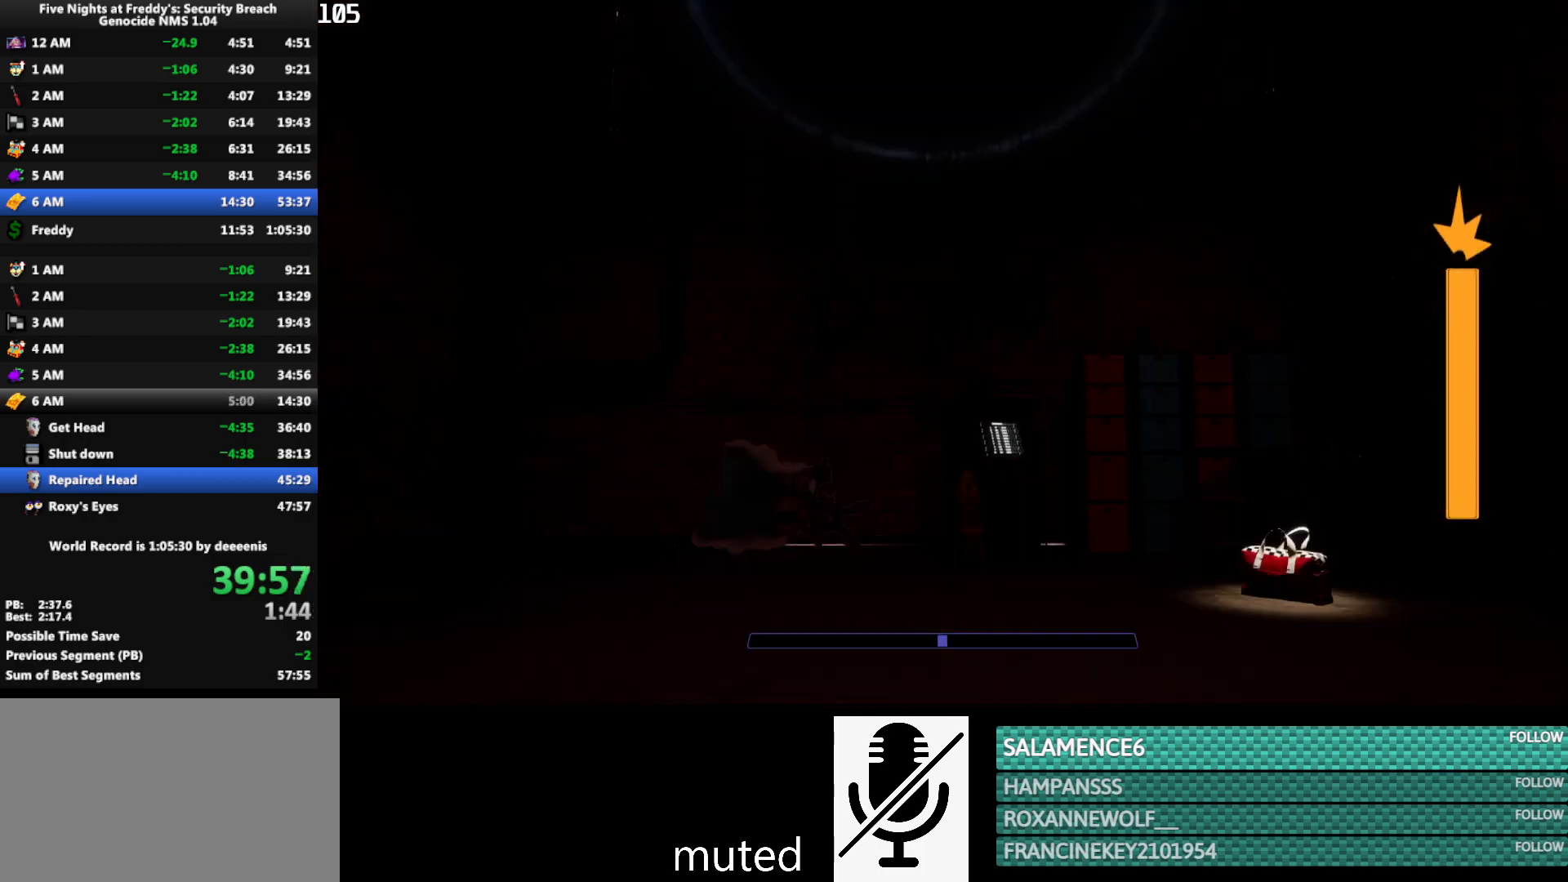
{"keys": [], "mouse": [], "events": [[233, "w", "up"]]}
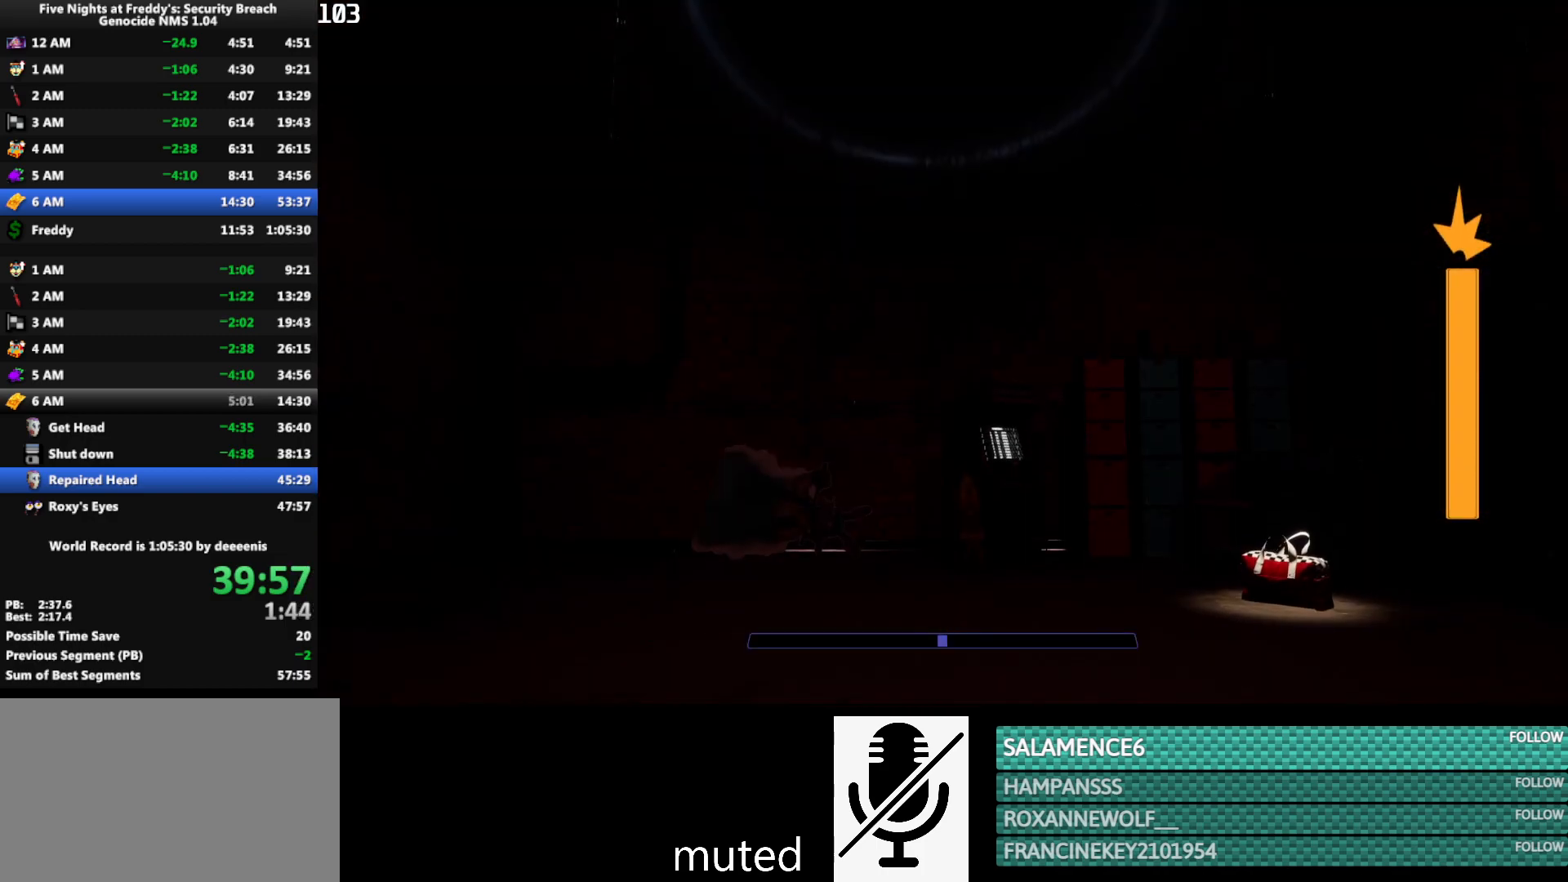
{"keys": [], "mouse": [], "events": []}
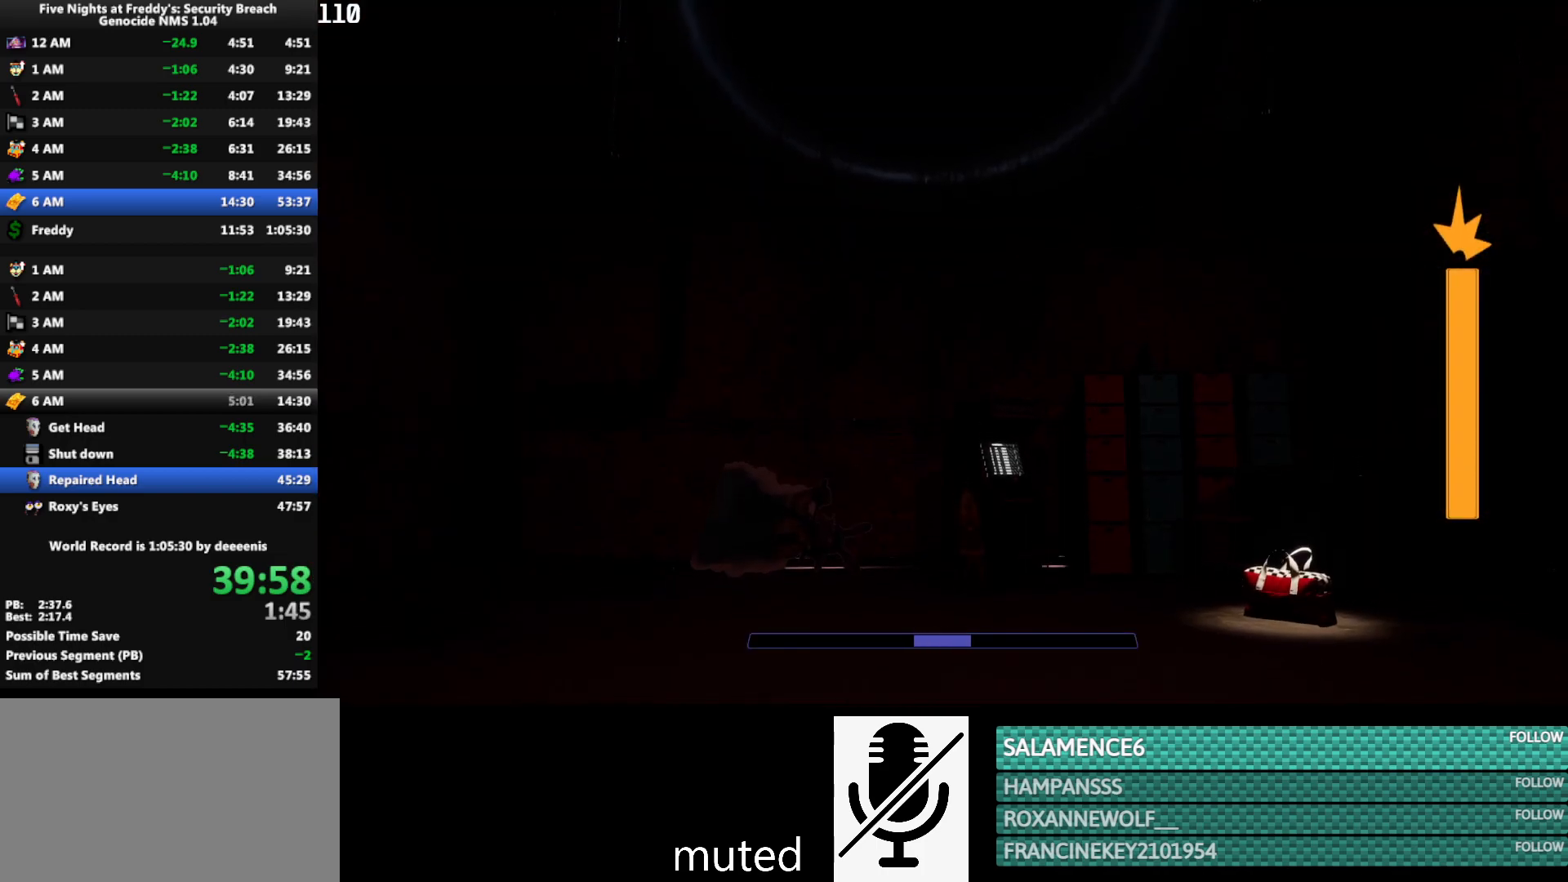
{"keys": [], "mouse": [], "events": [[400, "mouse_left", "down"], [500, "mouse_left", "up"]]}
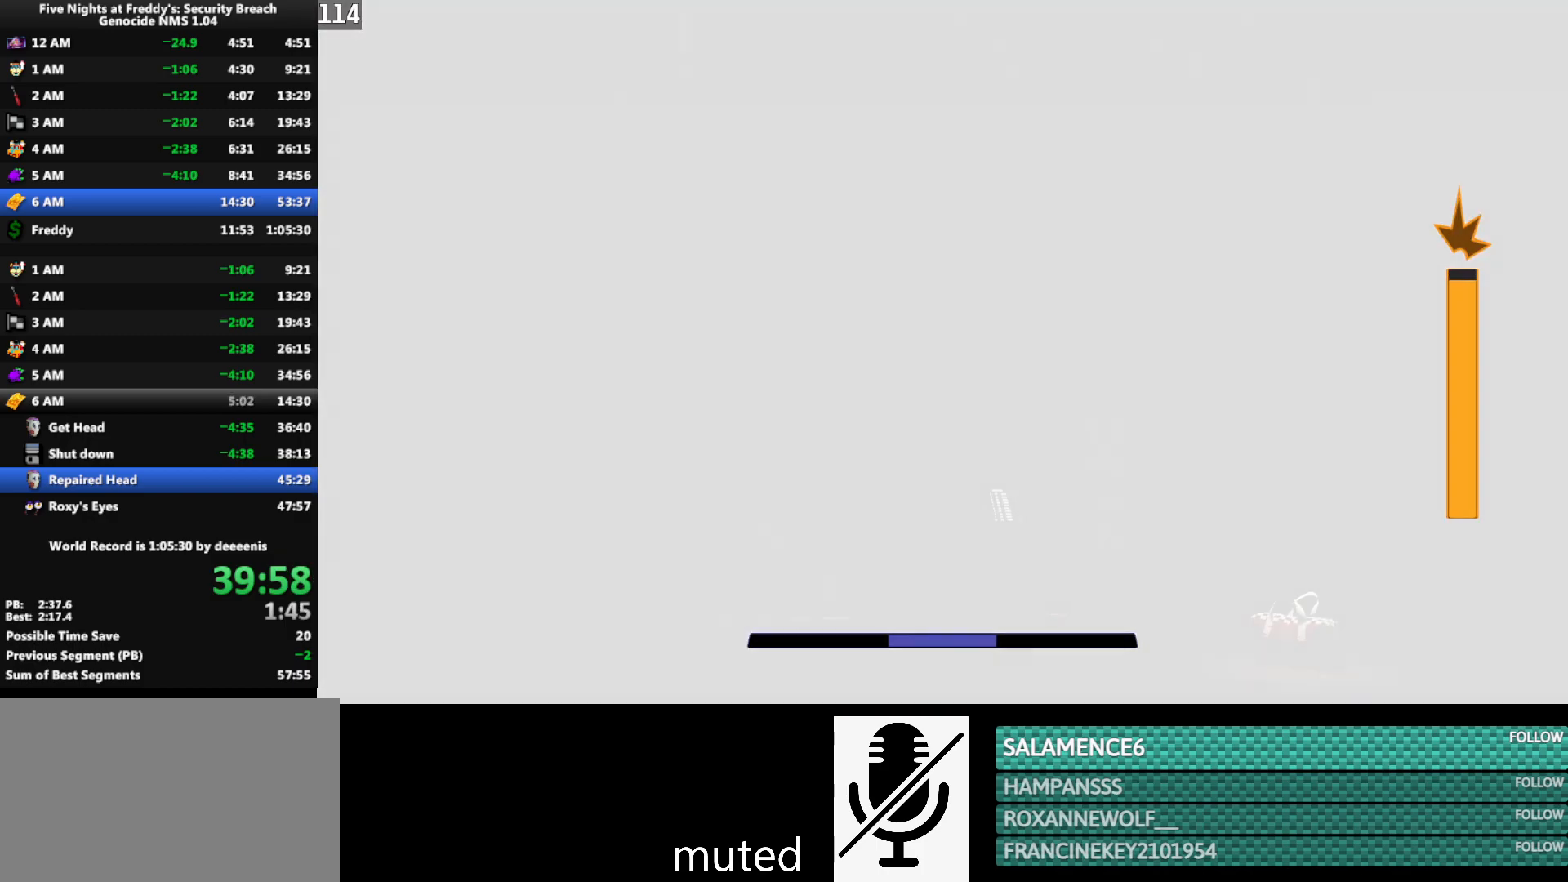
{"keys": [], "mouse": [], "events": []}
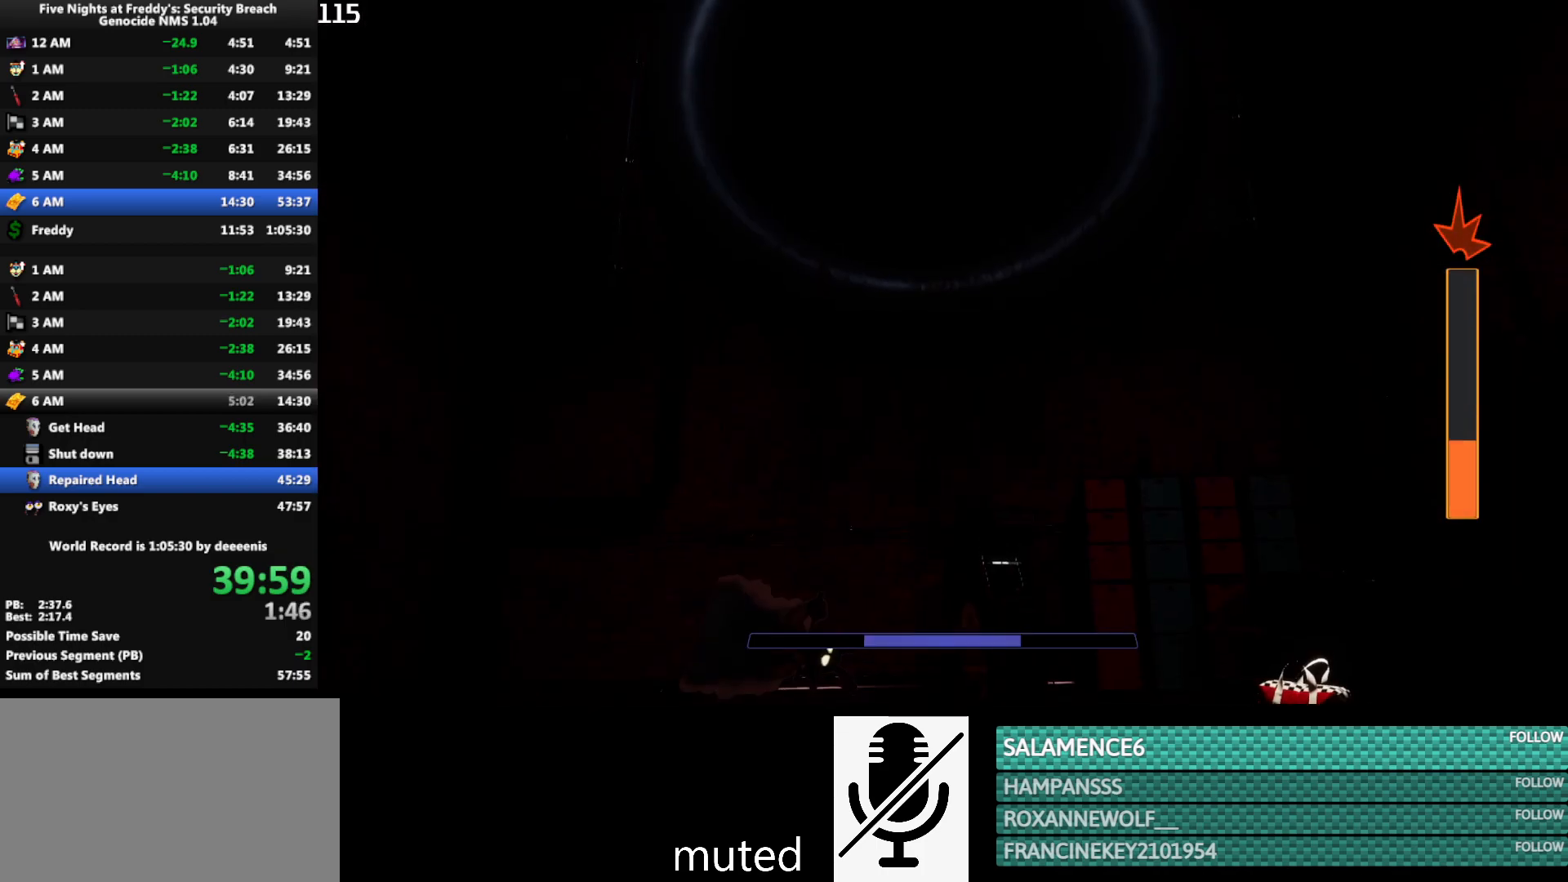
{"keys": [], "mouse": [], "events": []}
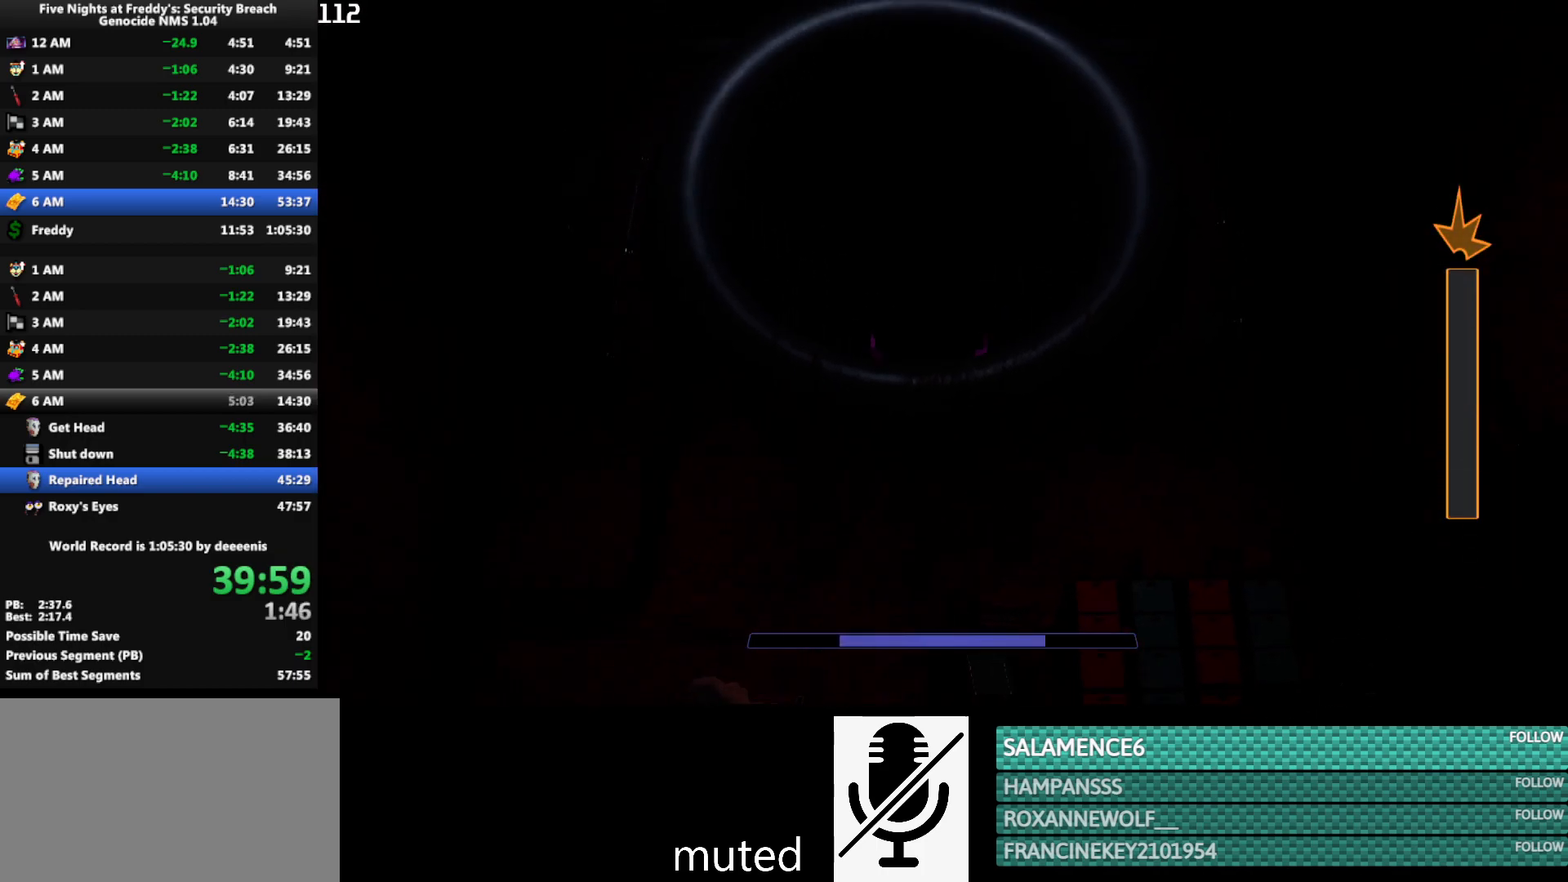
{"keys": [], "mouse": [], "events": []}